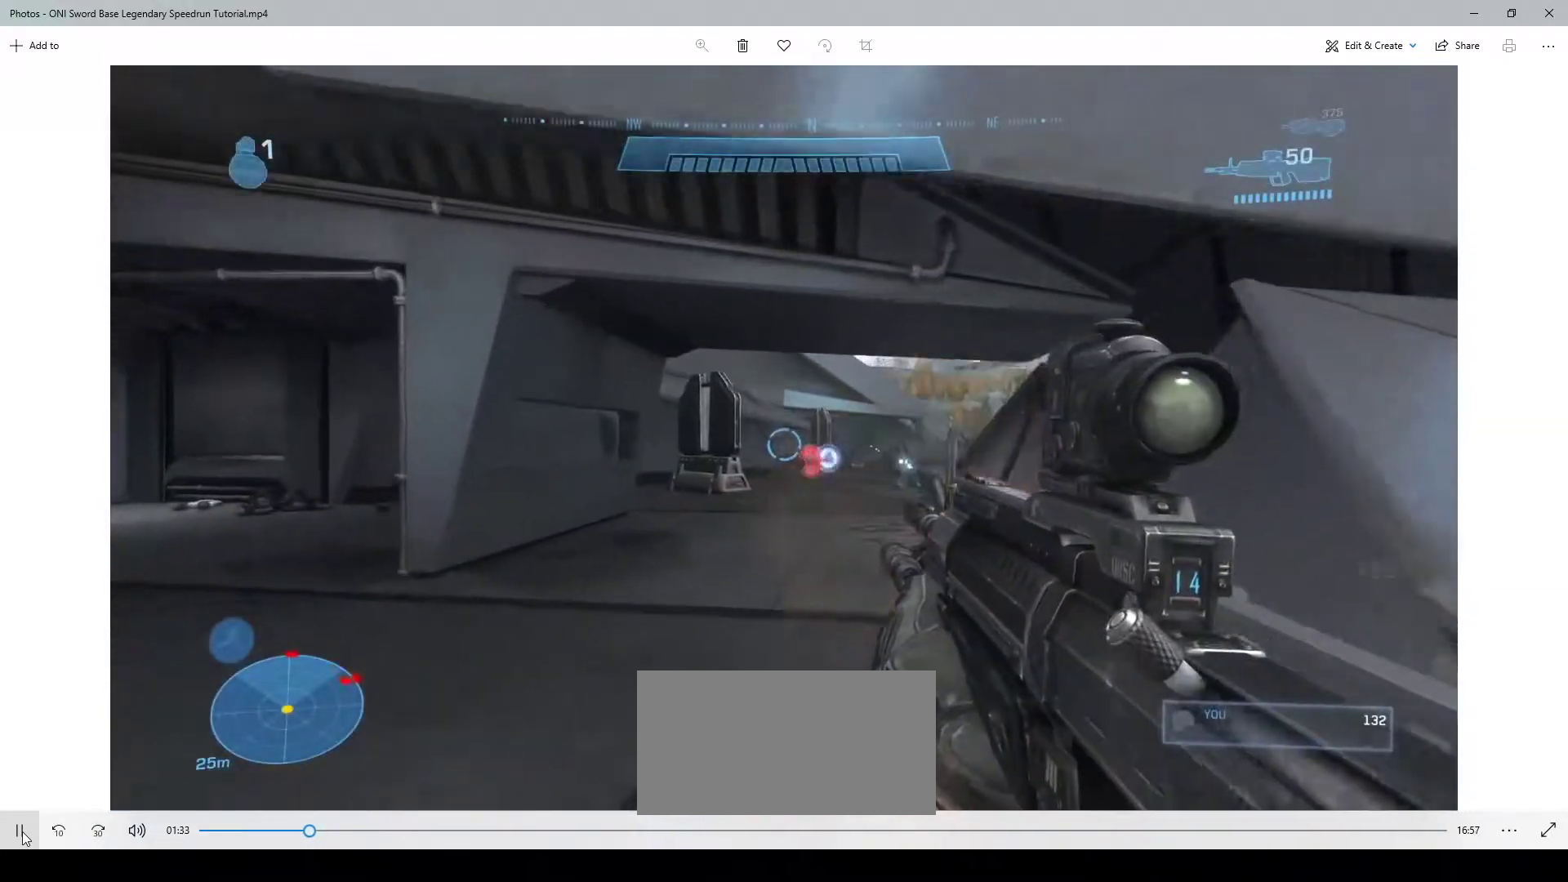
Gameplay with keyboard and mouse; each line is a JSON object with the keys and mouse buttons held at the frame after it. "events" lists presses ("down") and releases ("up") of "1", "2", "3", "4", "a", "ctrl", "d", "e", "f", "q", "r", "s", "shift", "space", "w", "mouse_left", "mouse_wheel" and "mouse_right" between this image and that frame as [ms after this image, input, new state], when the widget could be followed in between. "mouse_left", "mouse_wheel", "mouse_right" = the "left", "wheel", "right" buttons of the "mouse" list. No other keys are recorded. "wheel" means that the mouse wheel is clicked or scrolled. Not read: mouse_move.
{"keys": ["w"], "mouse": []}
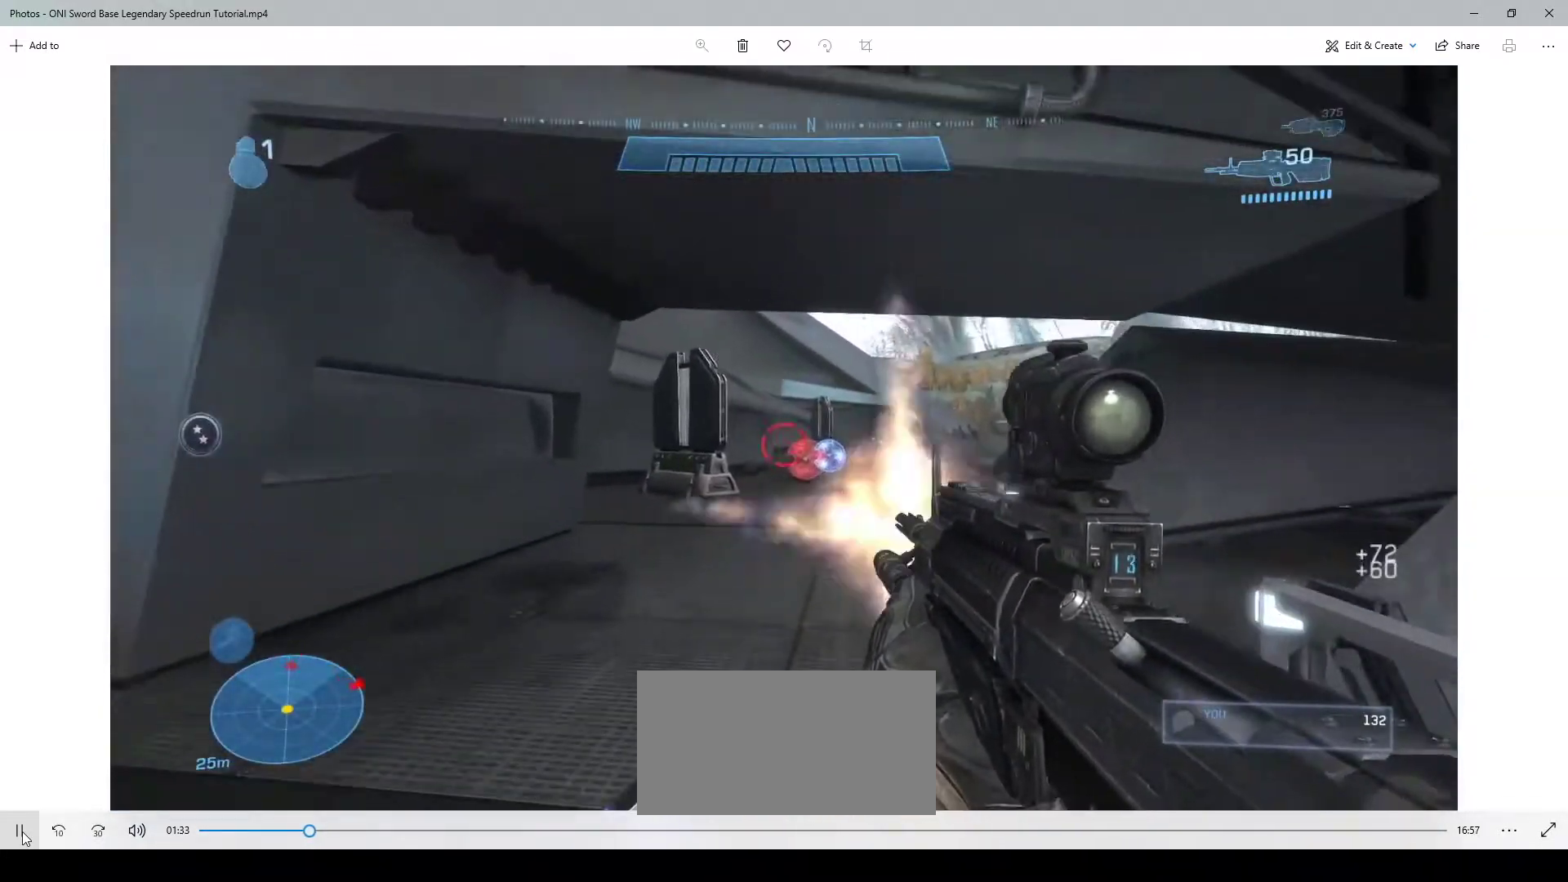
{"keys": ["w"], "mouse": []}
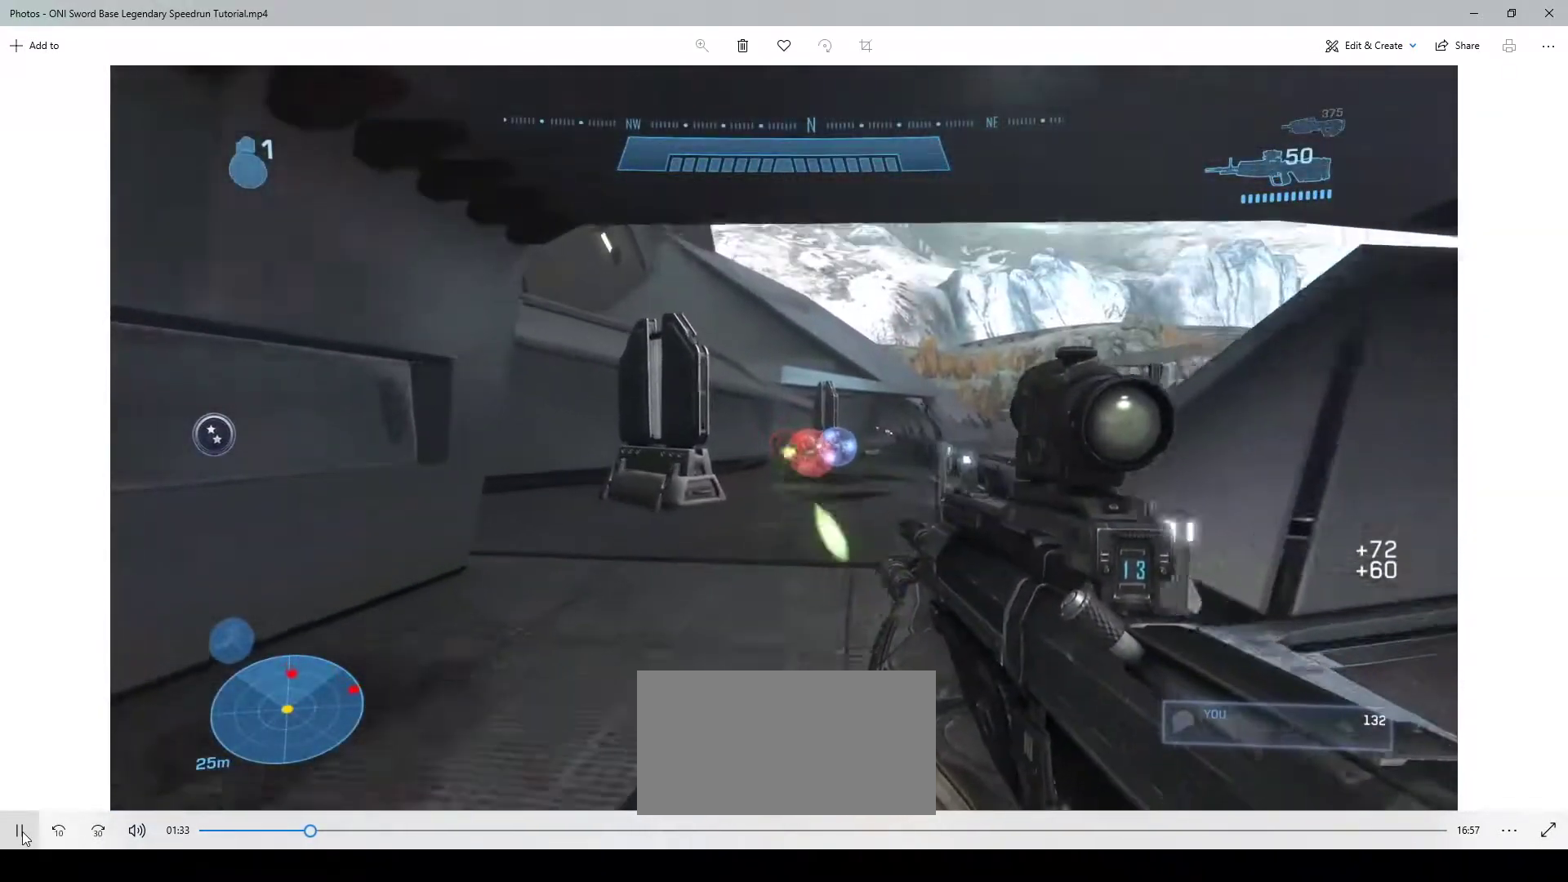
{"keys": ["w"], "mouse": [], "events": [[33, "mouse_left", "down"], [183, "mouse_left", "up"]]}
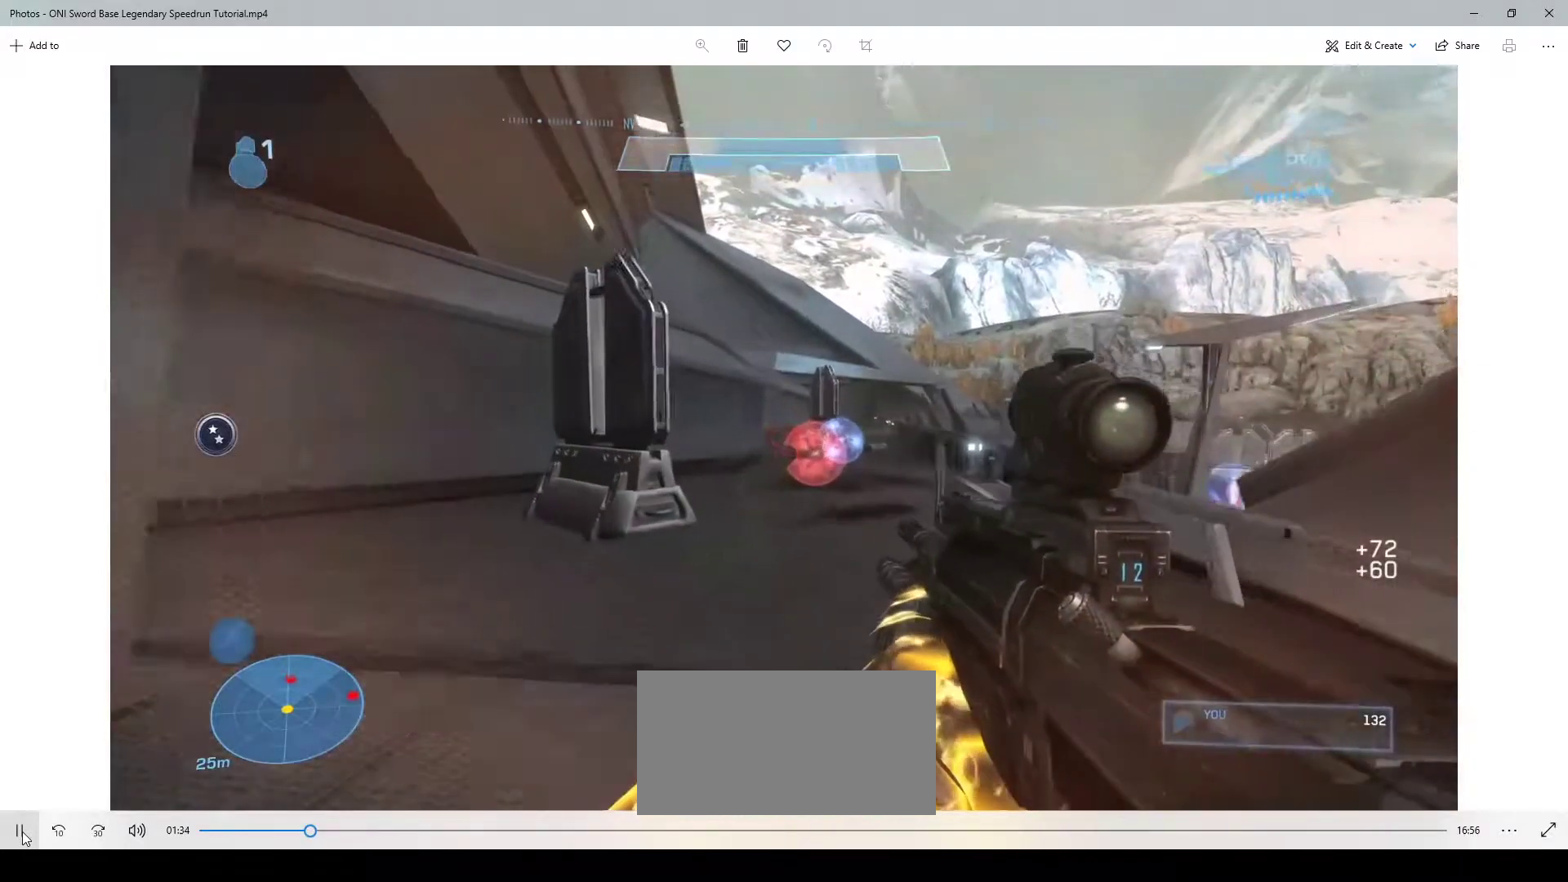
{"keys": ["w"], "mouse": [], "events": [[83, "mouse_left", "down"], [250, "mouse_left", "up"]]}
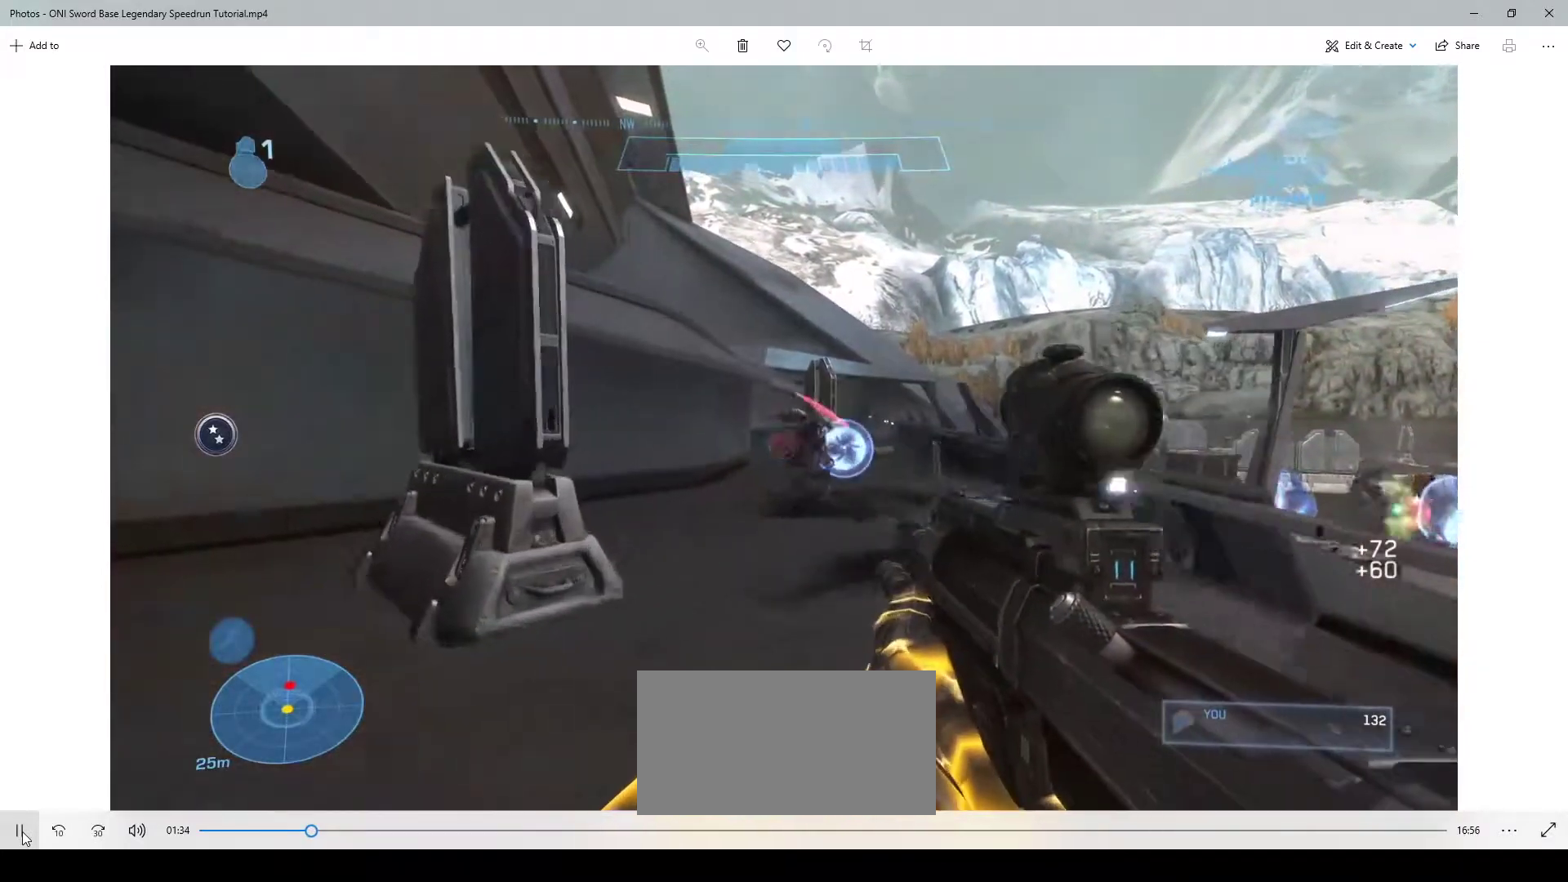
{"keys": ["w"], "mouse": [], "events": [[117, "mouse_left", "down"], [217, "mouse_left", "up"]]}
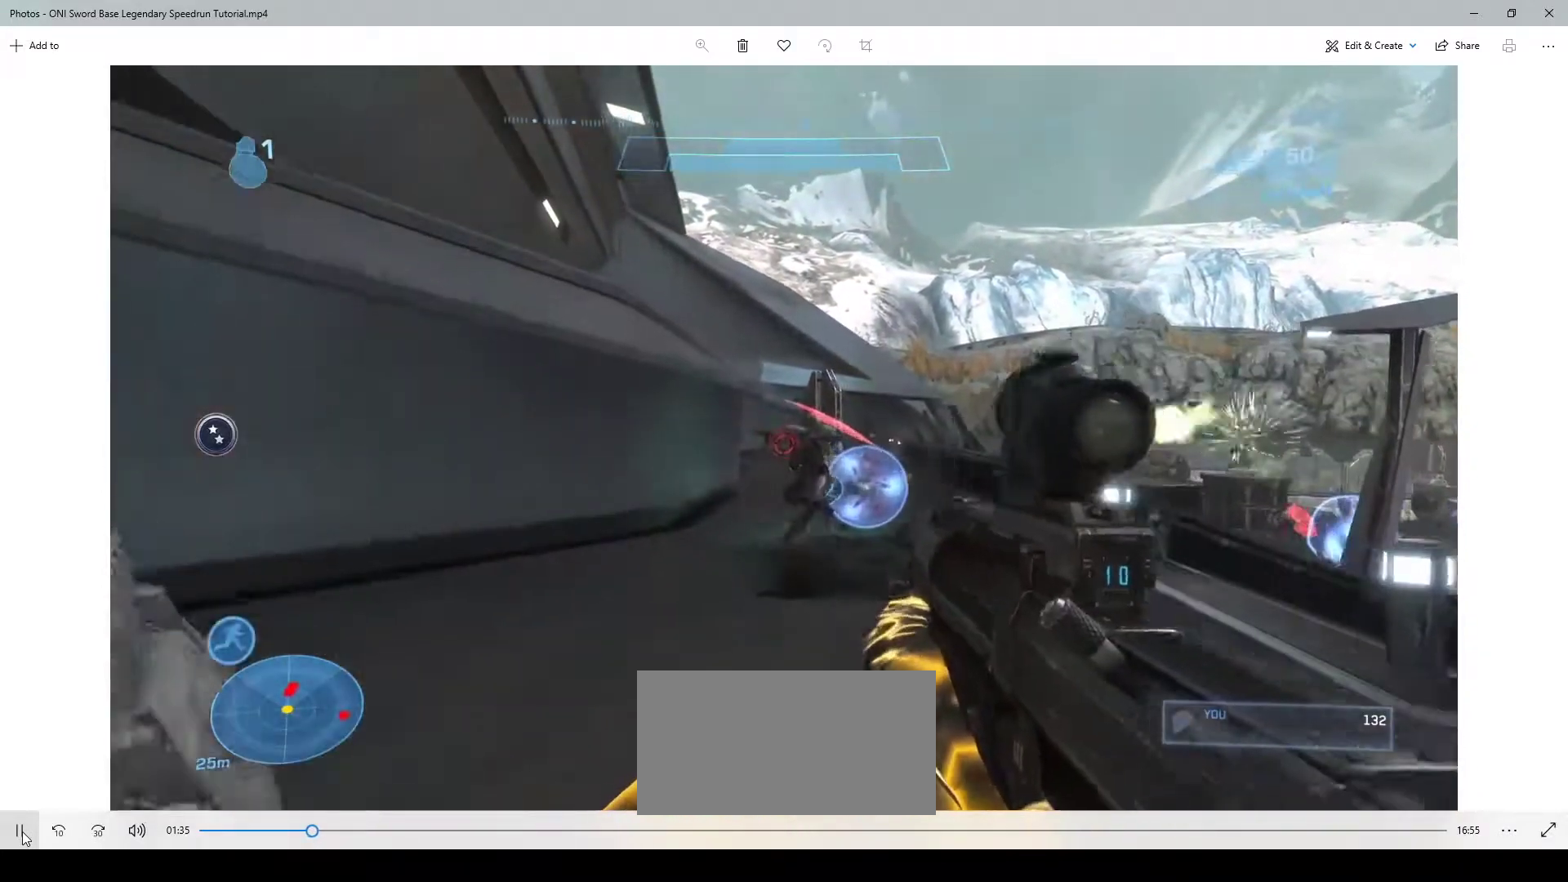
{"keys": [], "mouse": [], "events": [[17, "mouse_left", "down"], [83, "mouse_left", "up"], [350, "a", "down"], [383, "w", "up"], [483, "a", "up"]]}
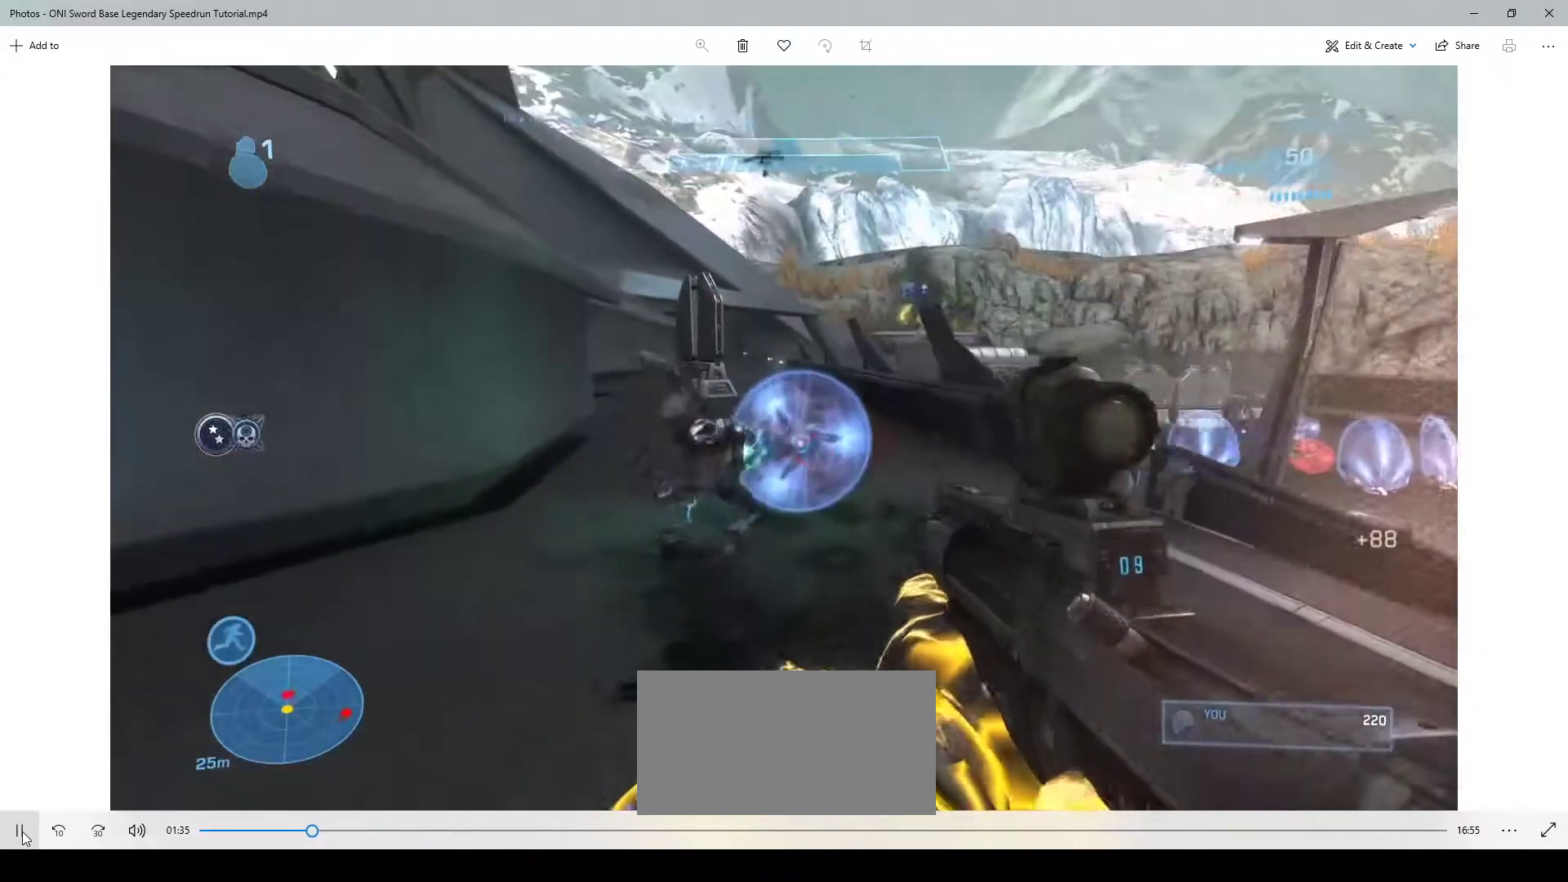
{"keys": [], "mouse": []}
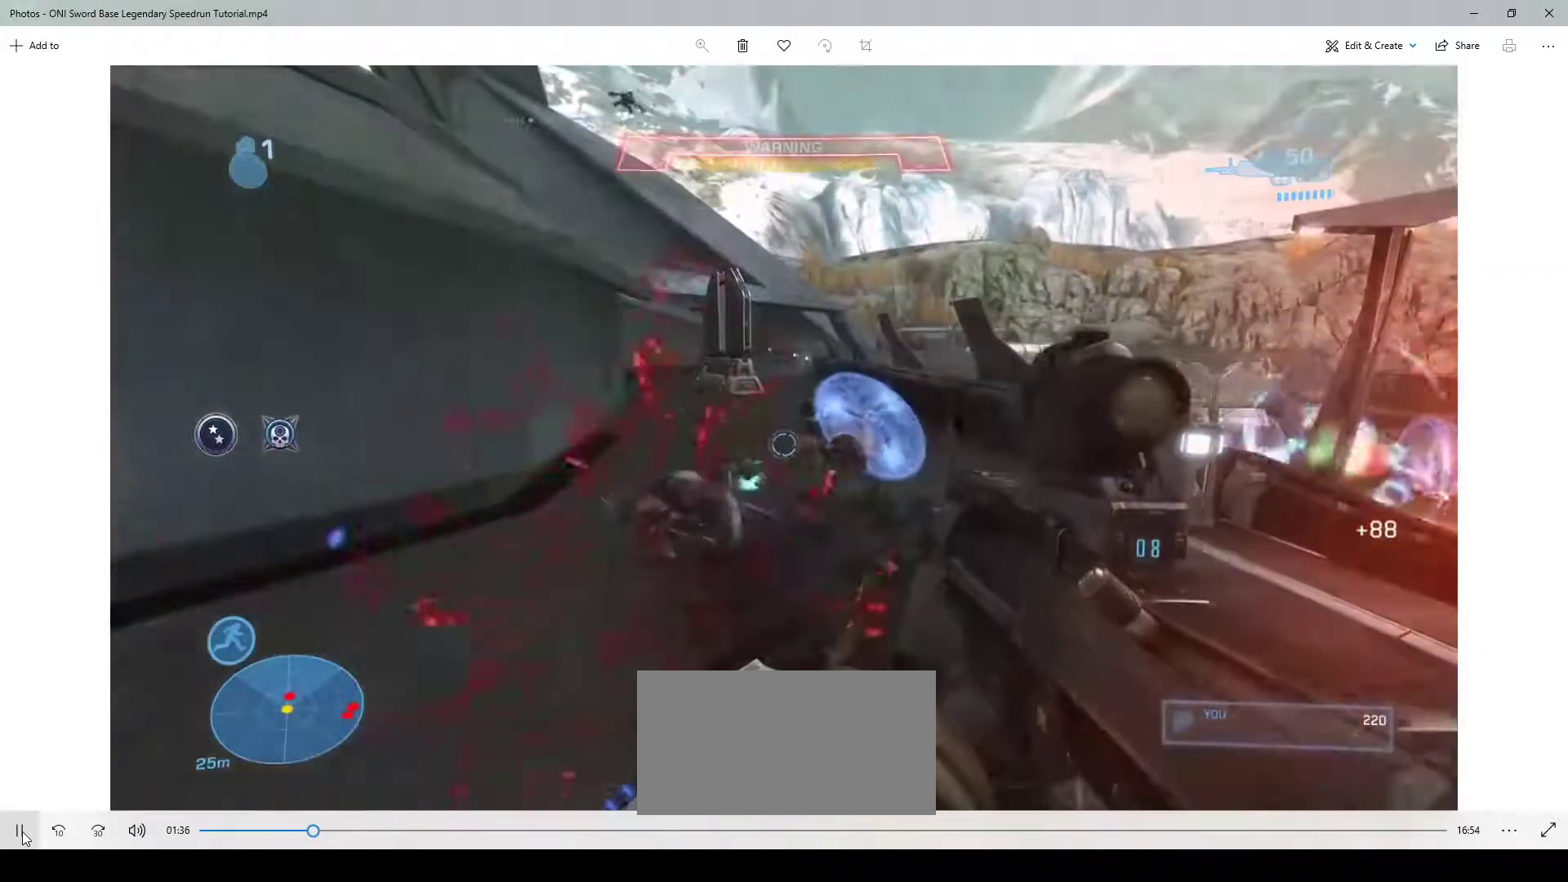
{"keys": ["a", "w"], "mouse": ["left"], "events": [[83, "w", "down"], [317, "a", "down"], [383, "mouse_left", "down"]]}
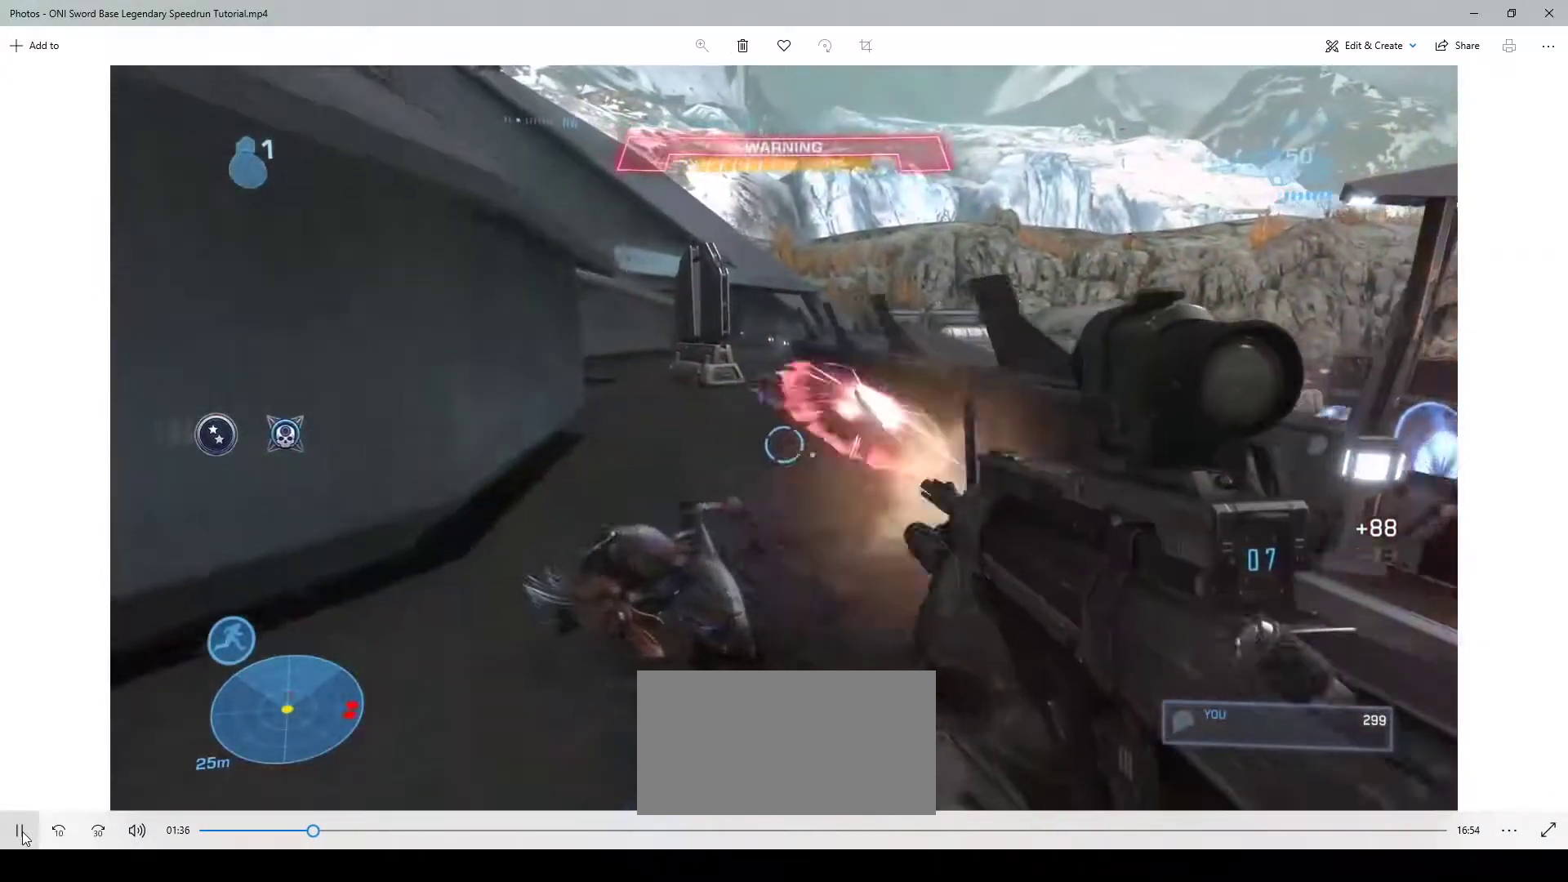
{"keys": ["w"], "mouse": [], "events": [[17, "mouse_left", "up"], [50, "a", "up"]]}
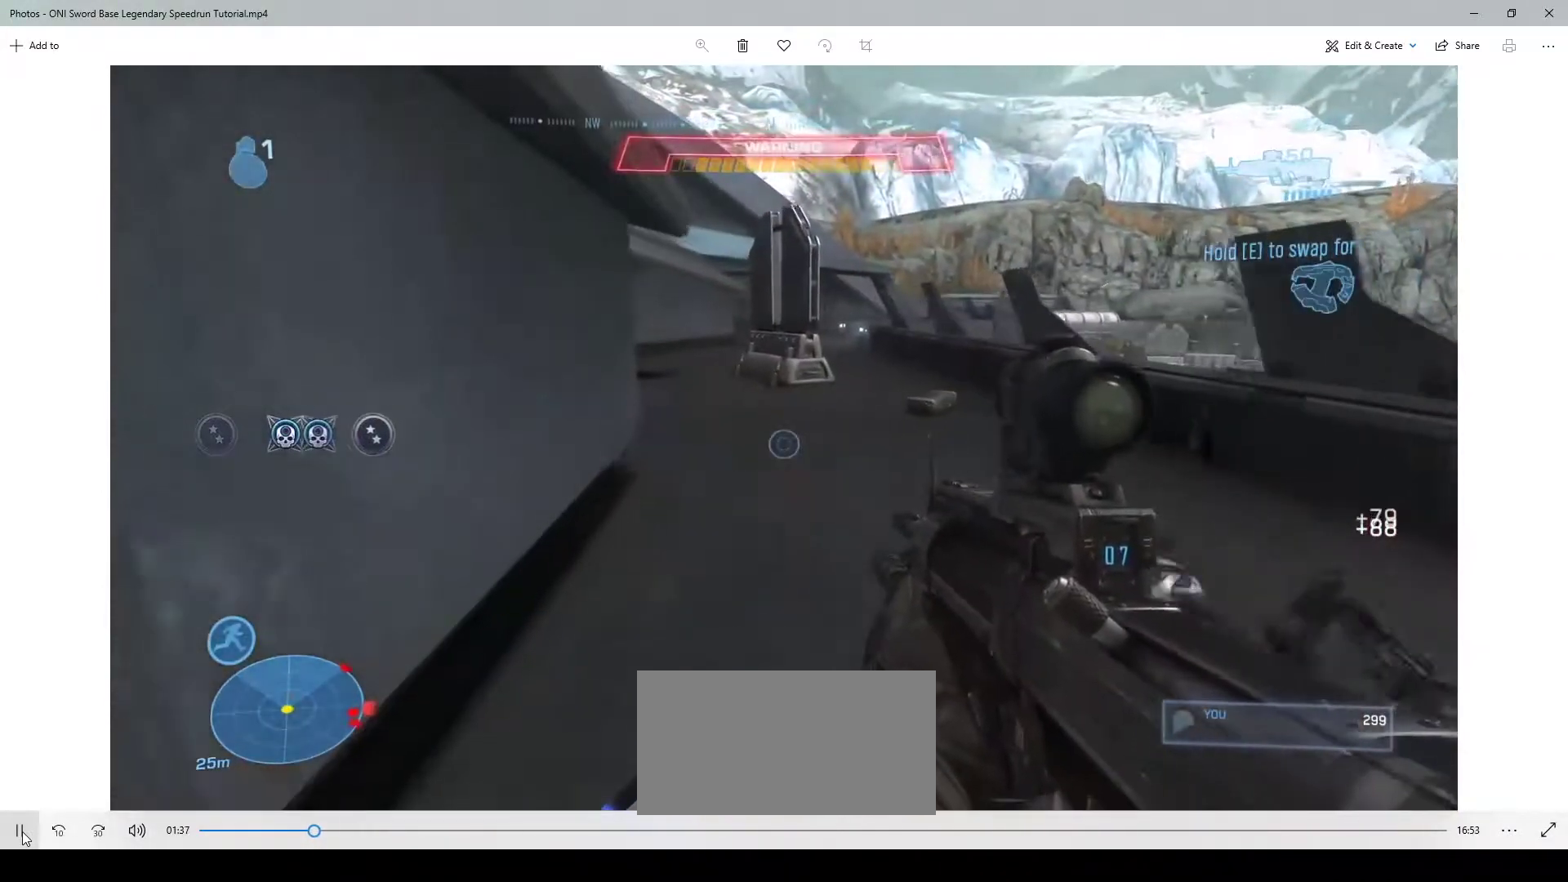
{"keys": ["w"], "mouse": [], "events": [[83, "shift", "down"], [117, "shift", "up"]]}
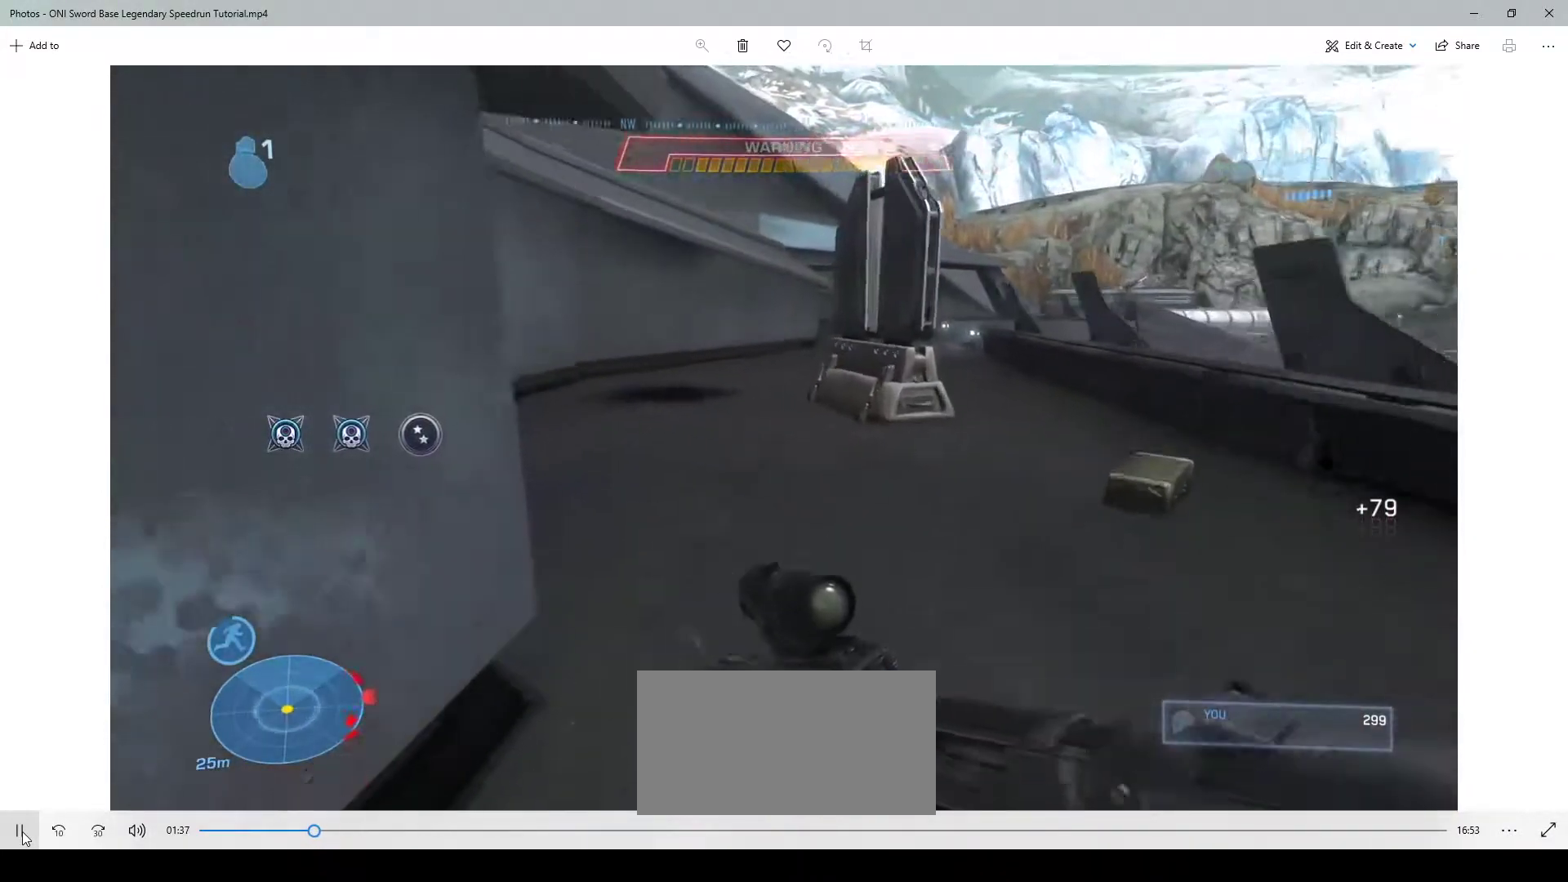
{"keys": ["w"], "mouse": [], "events": []}
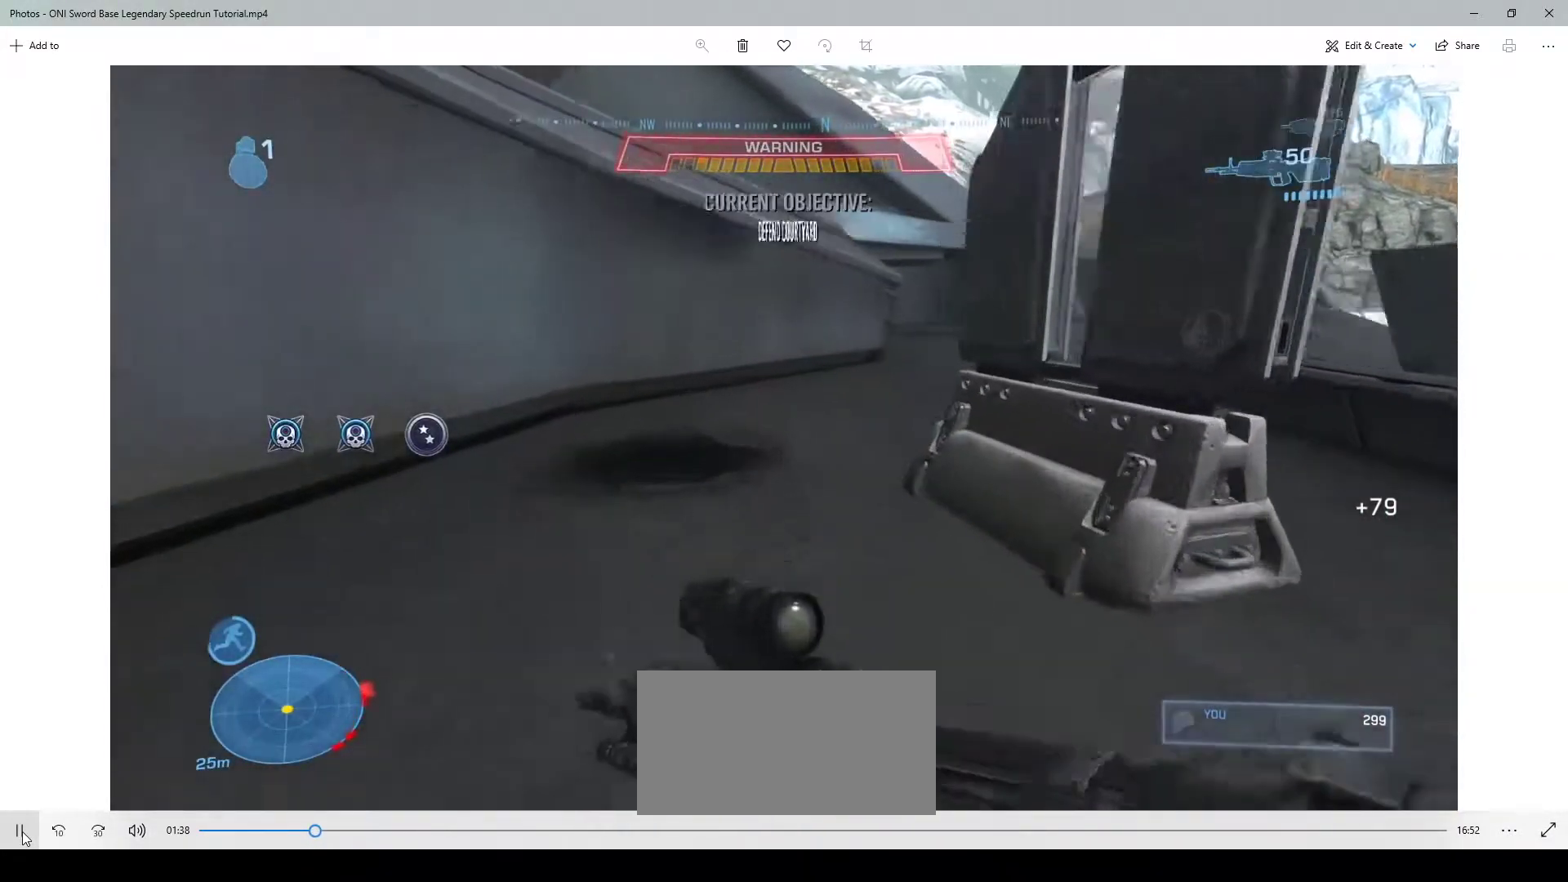
{"keys": ["w"], "mouse": [], "events": []}
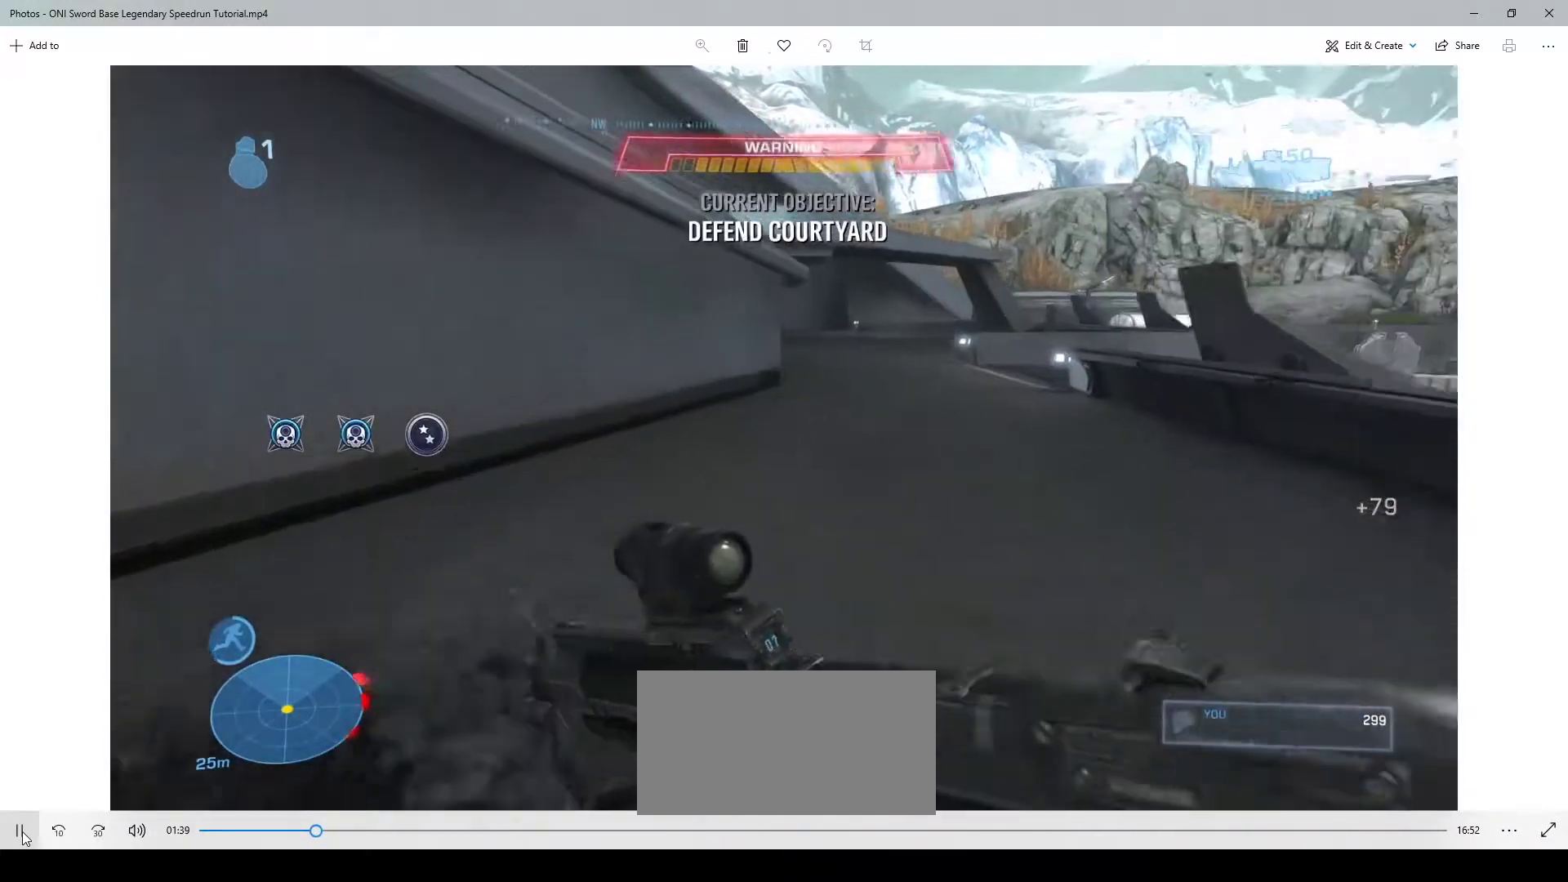
{"keys": ["w"], "mouse": [], "events": []}
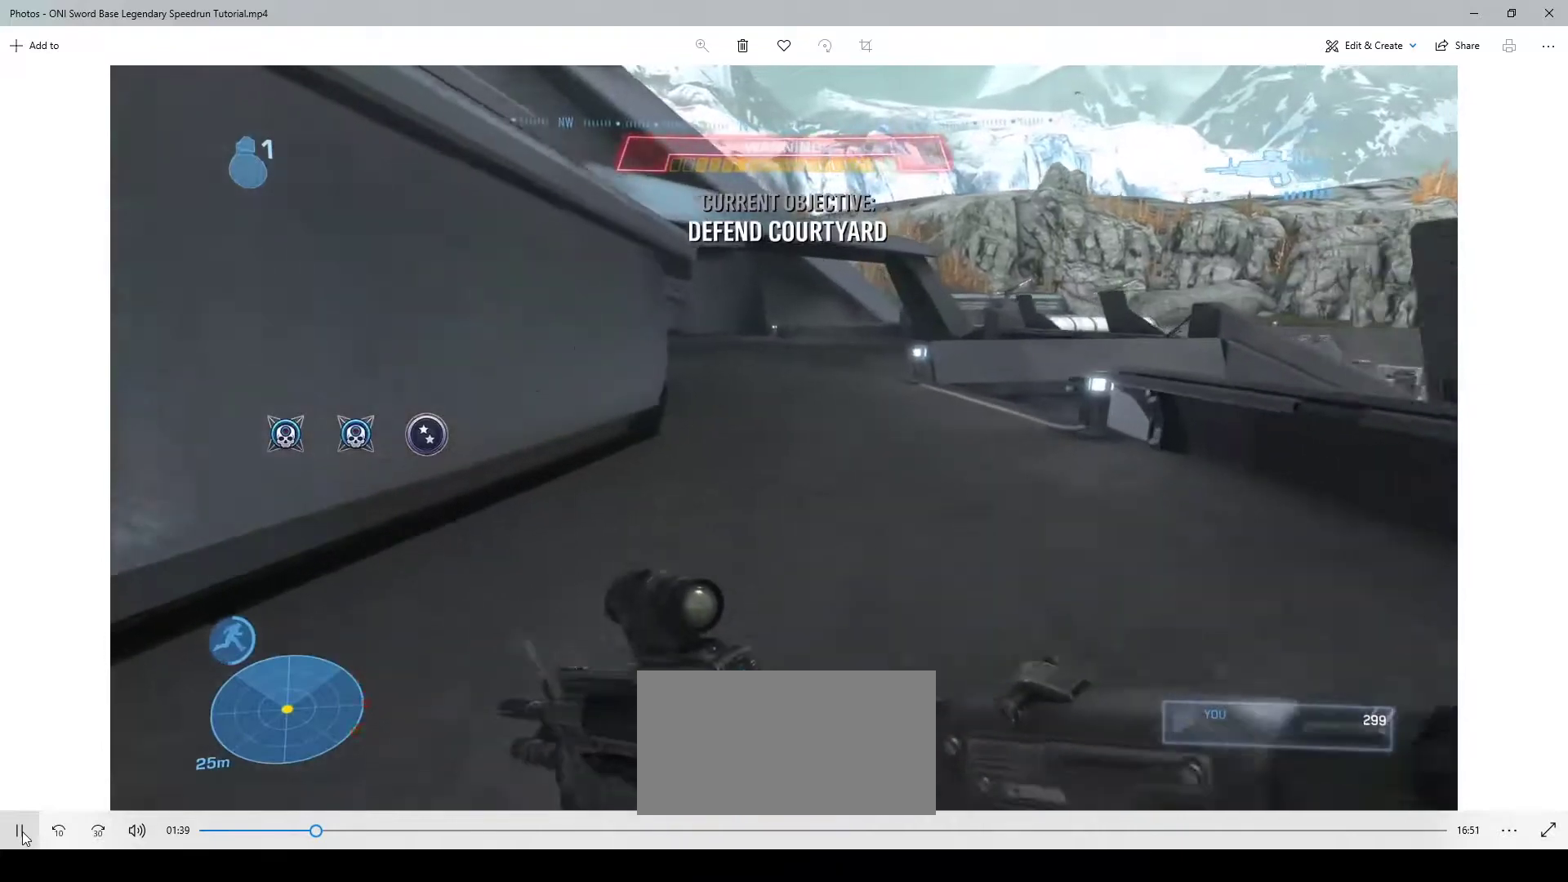
{"keys": ["w"], "mouse": [], "events": []}
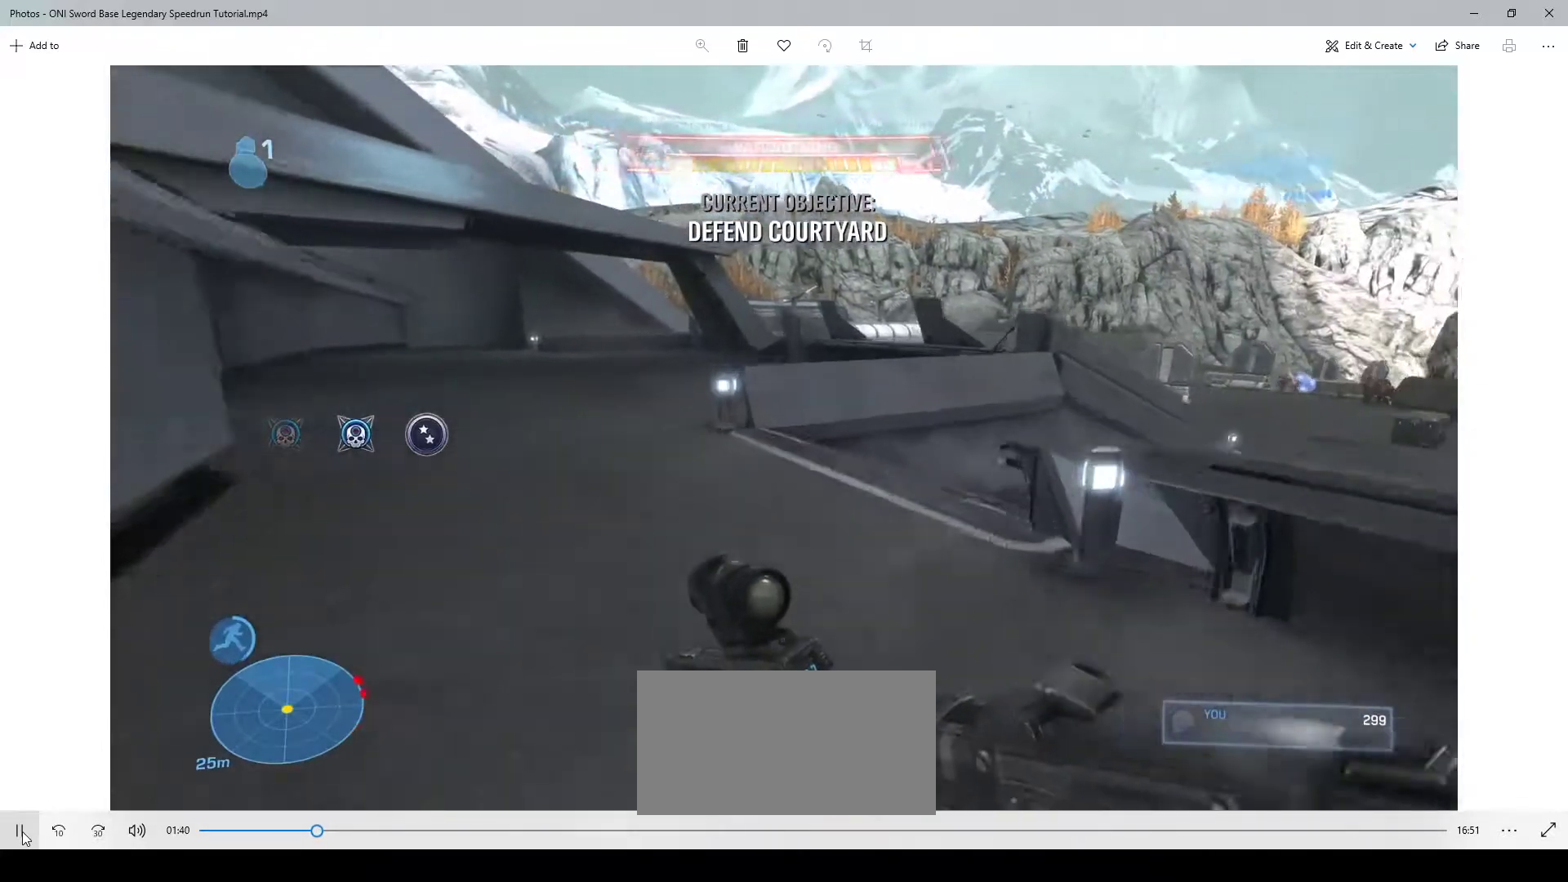
{"keys": ["space", "w"], "mouse": [], "events": [[450, "space", "down"]]}
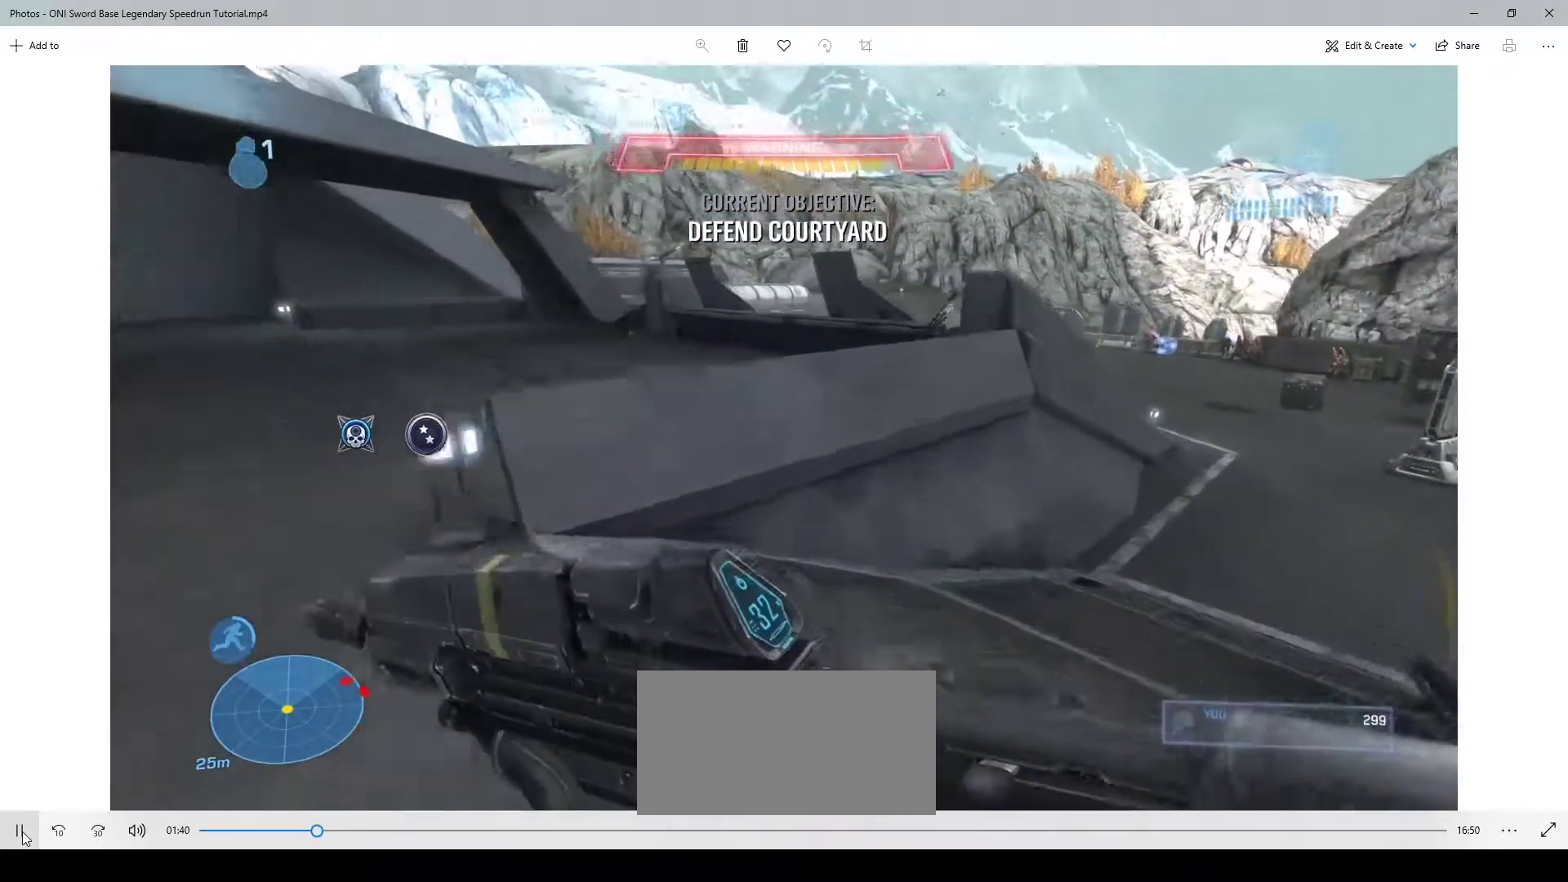
{"keys": ["w"], "mouse": [], "events": [[17, "space", "up"], [83, "w", "up"], [183, "w", "down"]]}
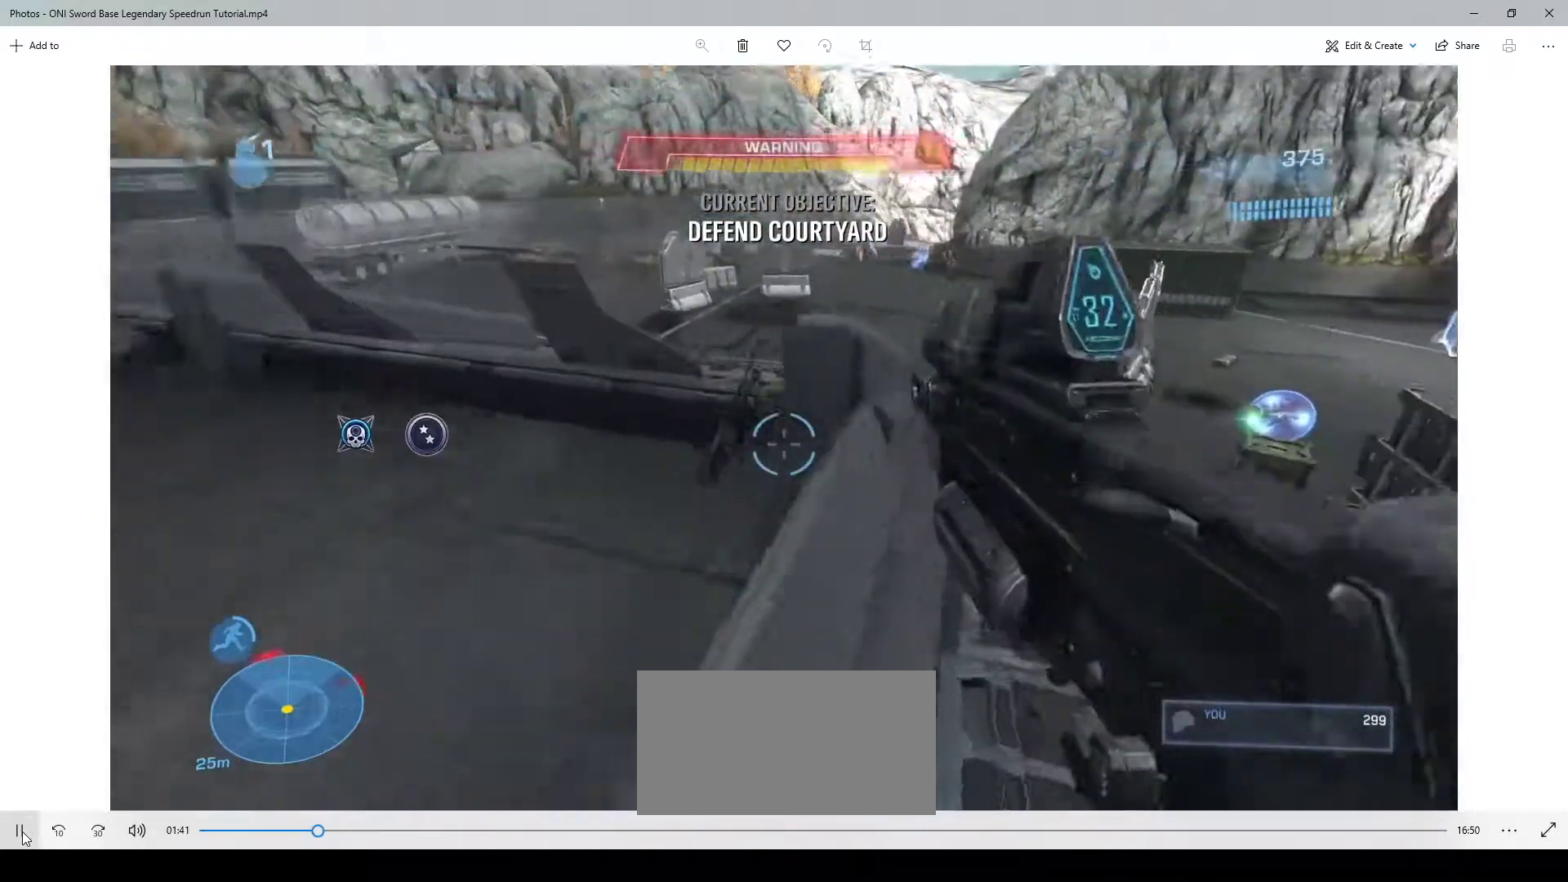
{"keys": ["e", "w"], "mouse": [], "events": [[217, "e", "down"]]}
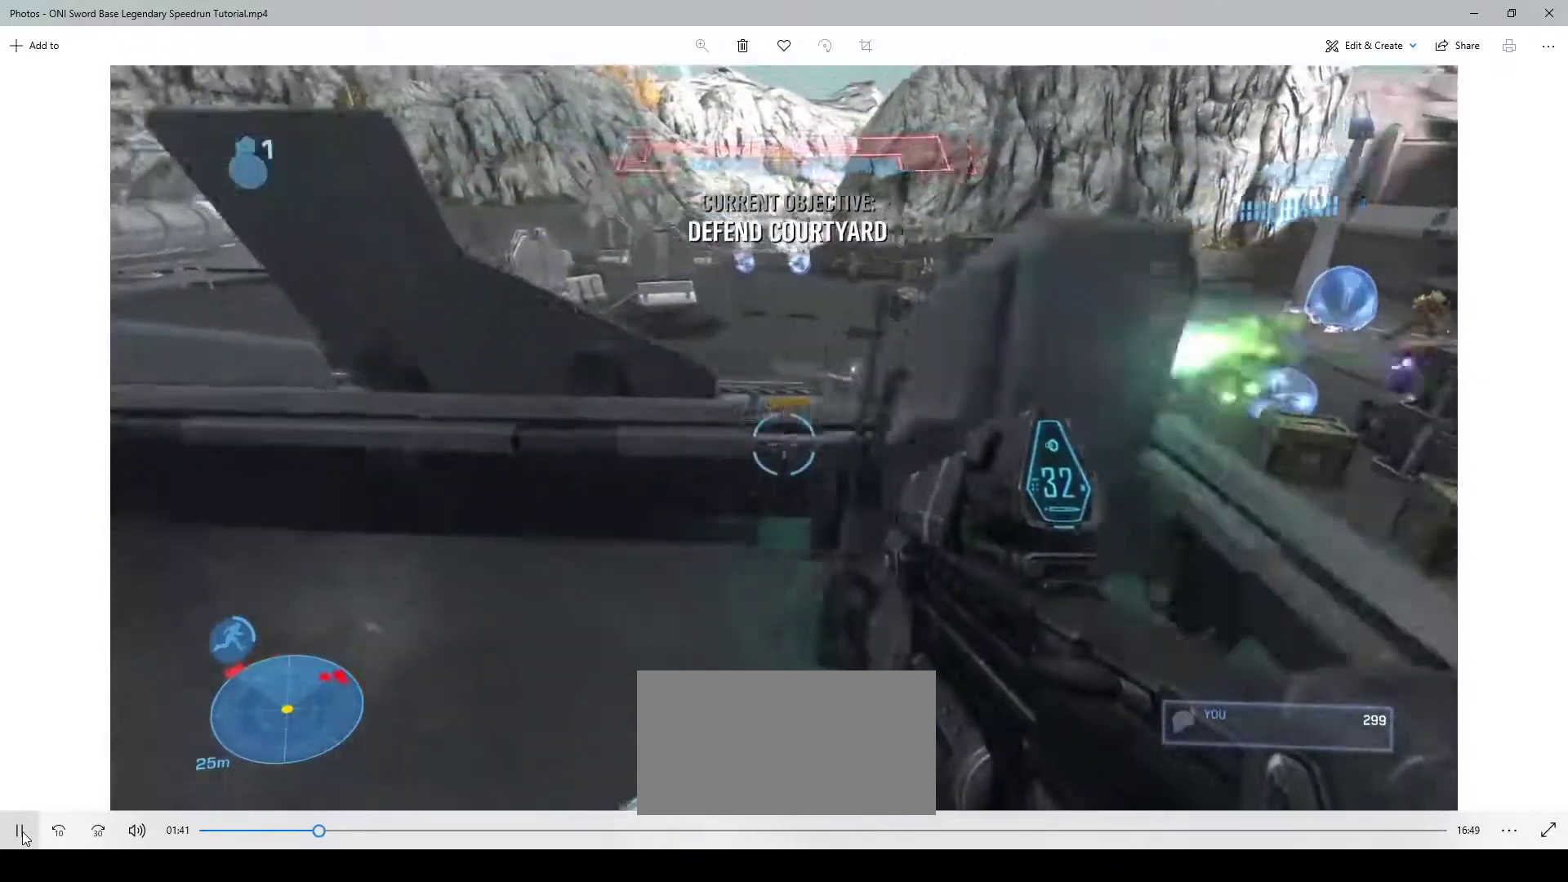
{"keys": ["w"], "mouse": [], "events": [[317, "e", "up"], [350, "shift", "down"], [450, "shift", "up"]]}
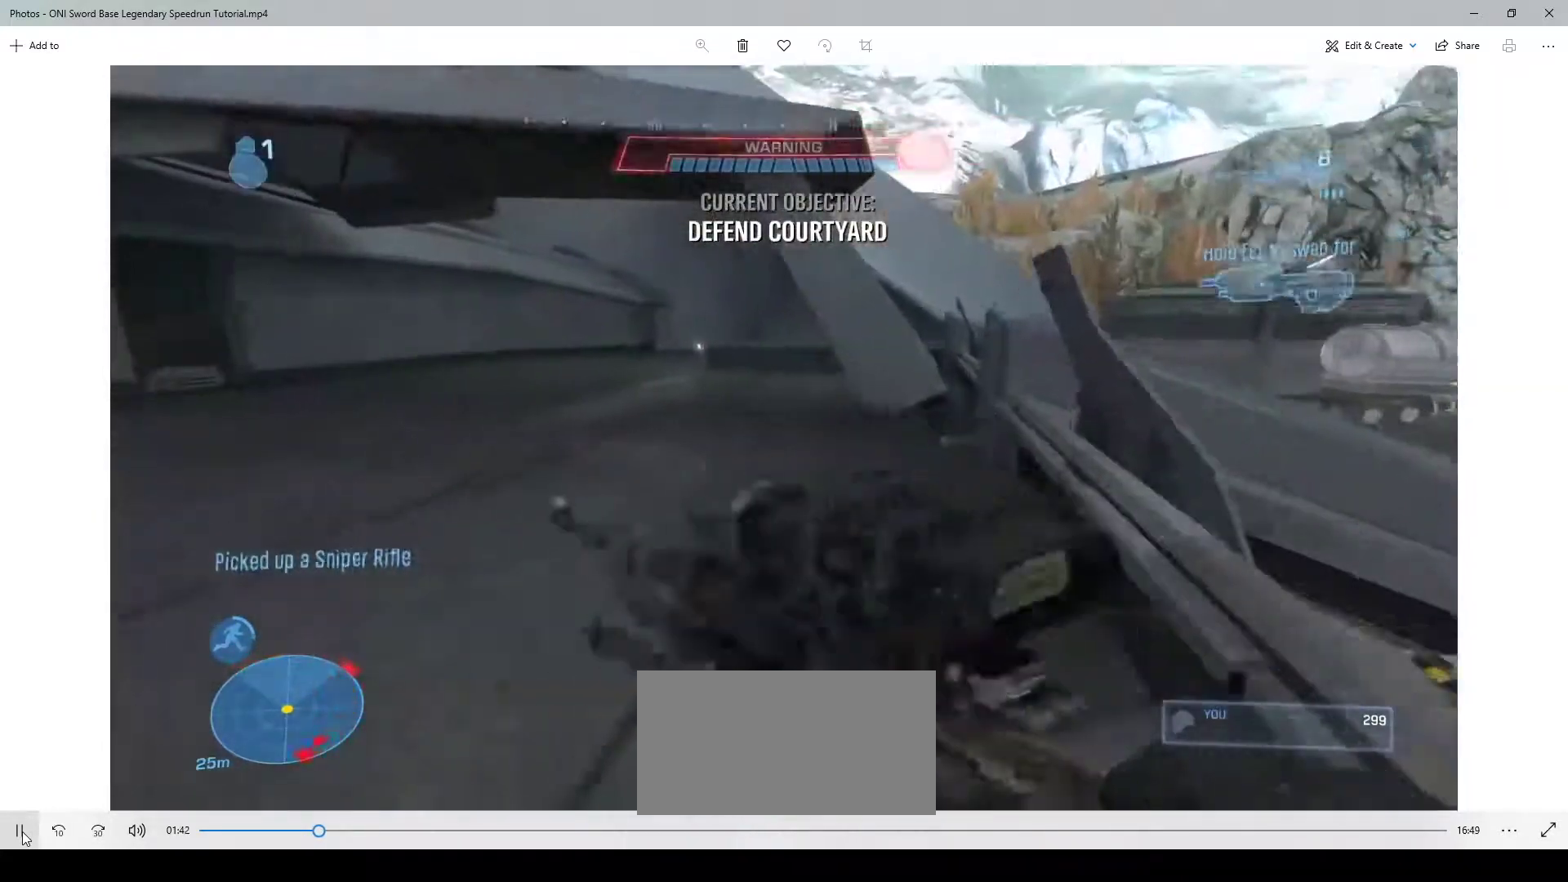
{"keys": ["w"], "mouse": [], "events": []}
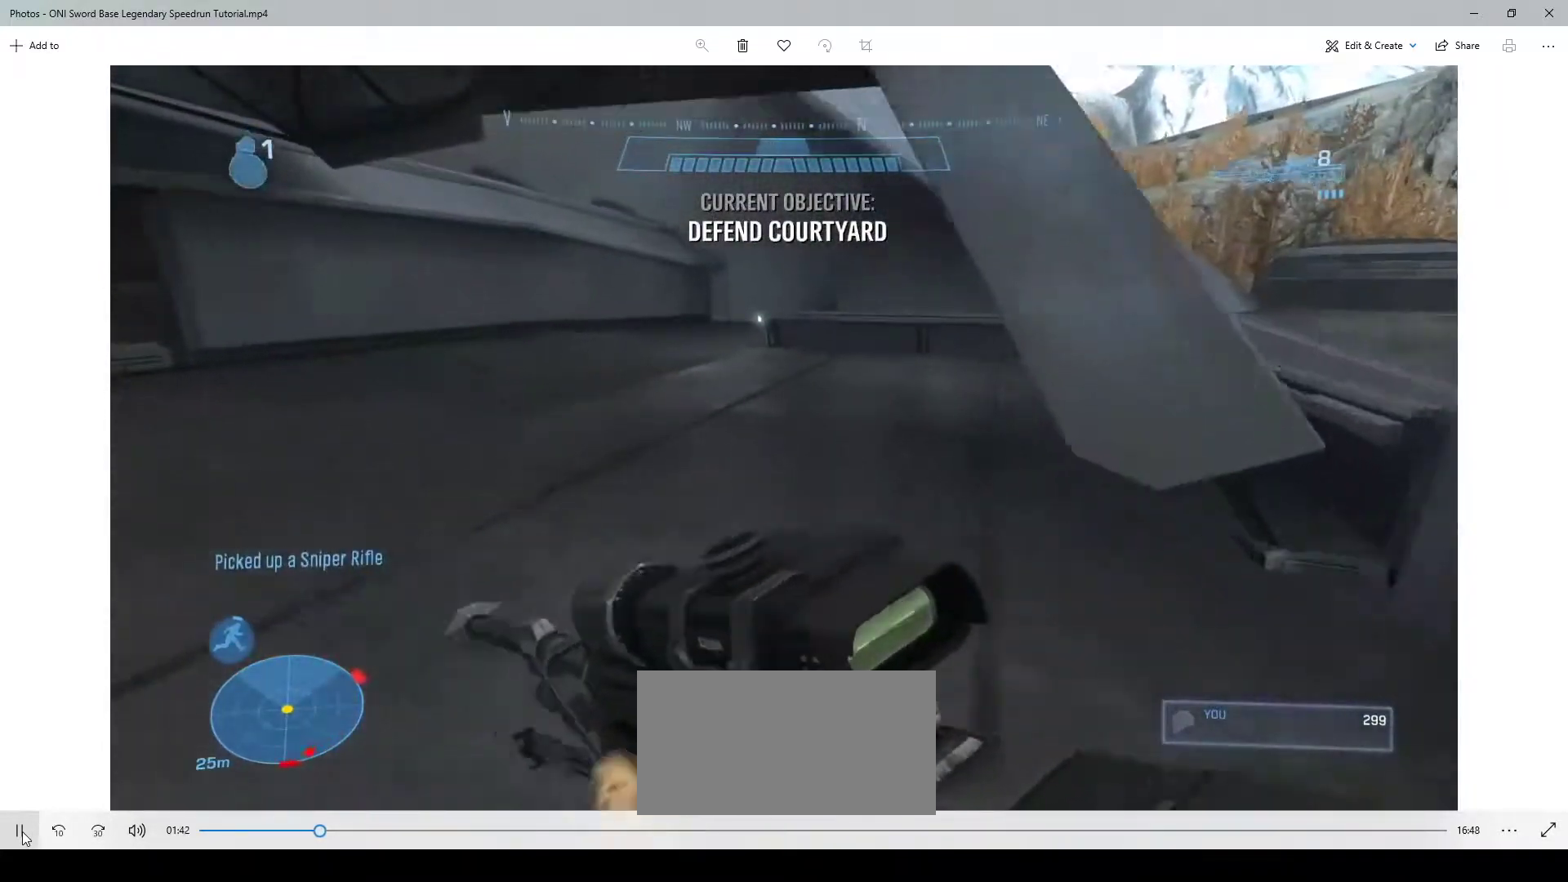
{"keys": ["a", "s"], "mouse": []}
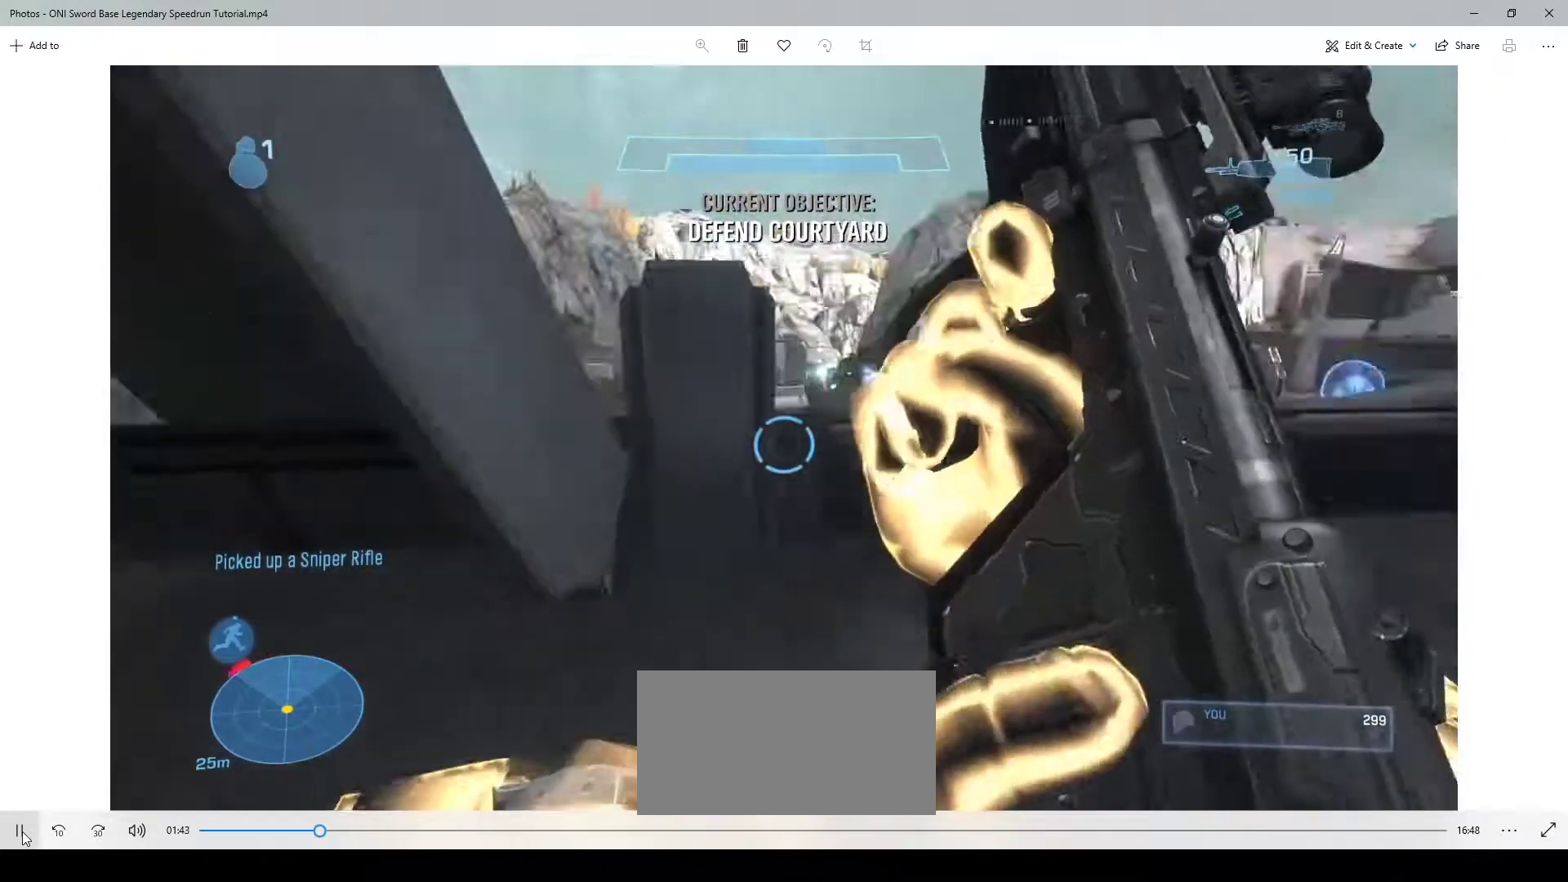
{"keys": [], "mouse": [], "events": [[50, "space", "down"], [117, "space", "up"], [183, "s", "up"], [217, "a", "up"]]}
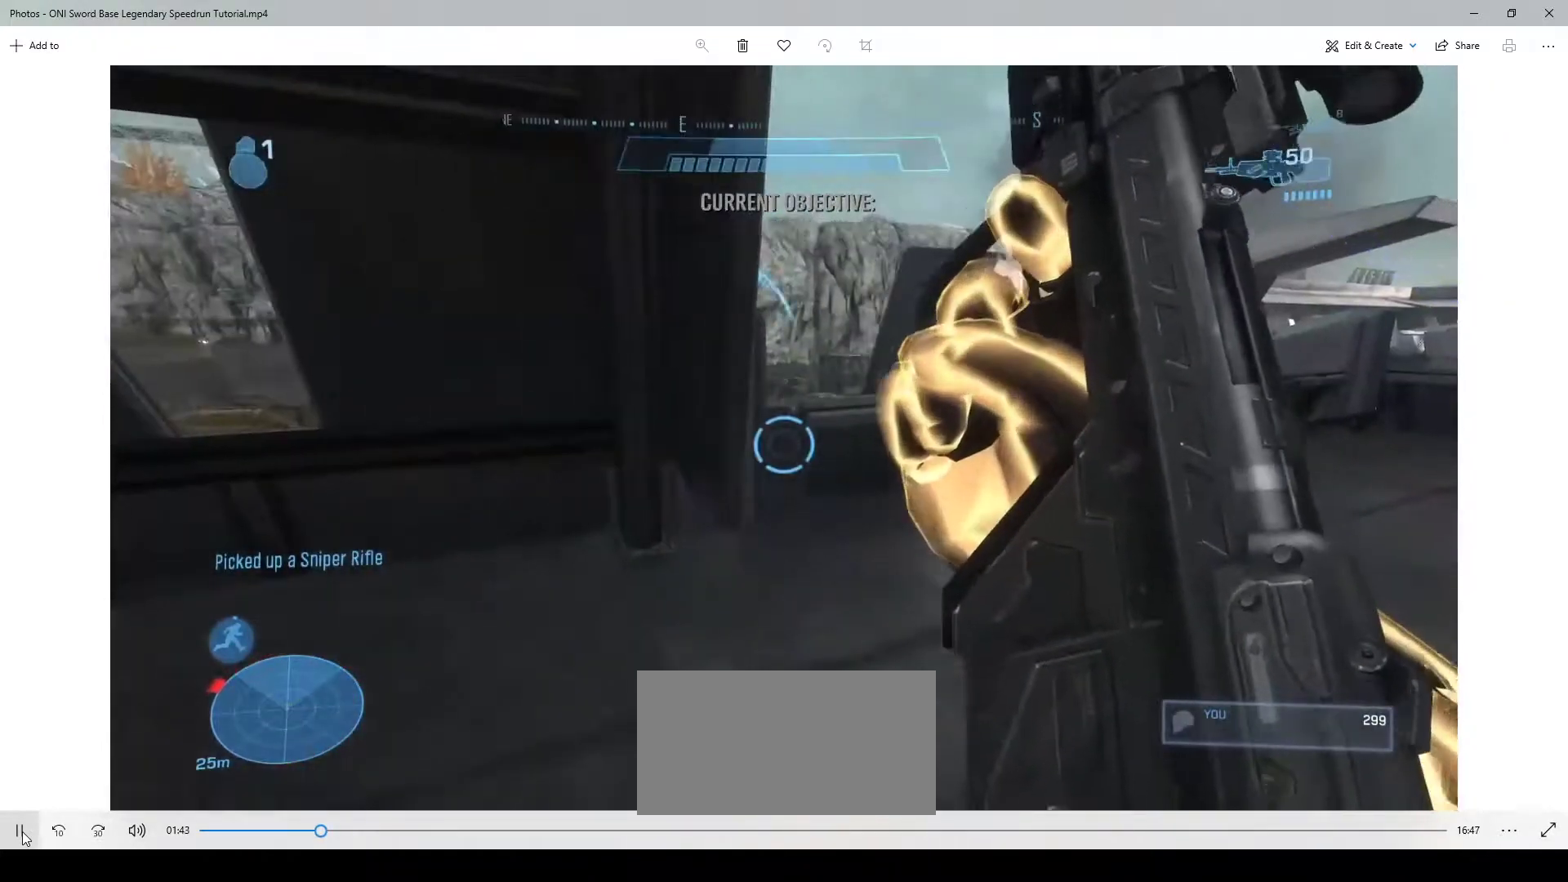
{"keys": [], "mouse": ["wheel"]}
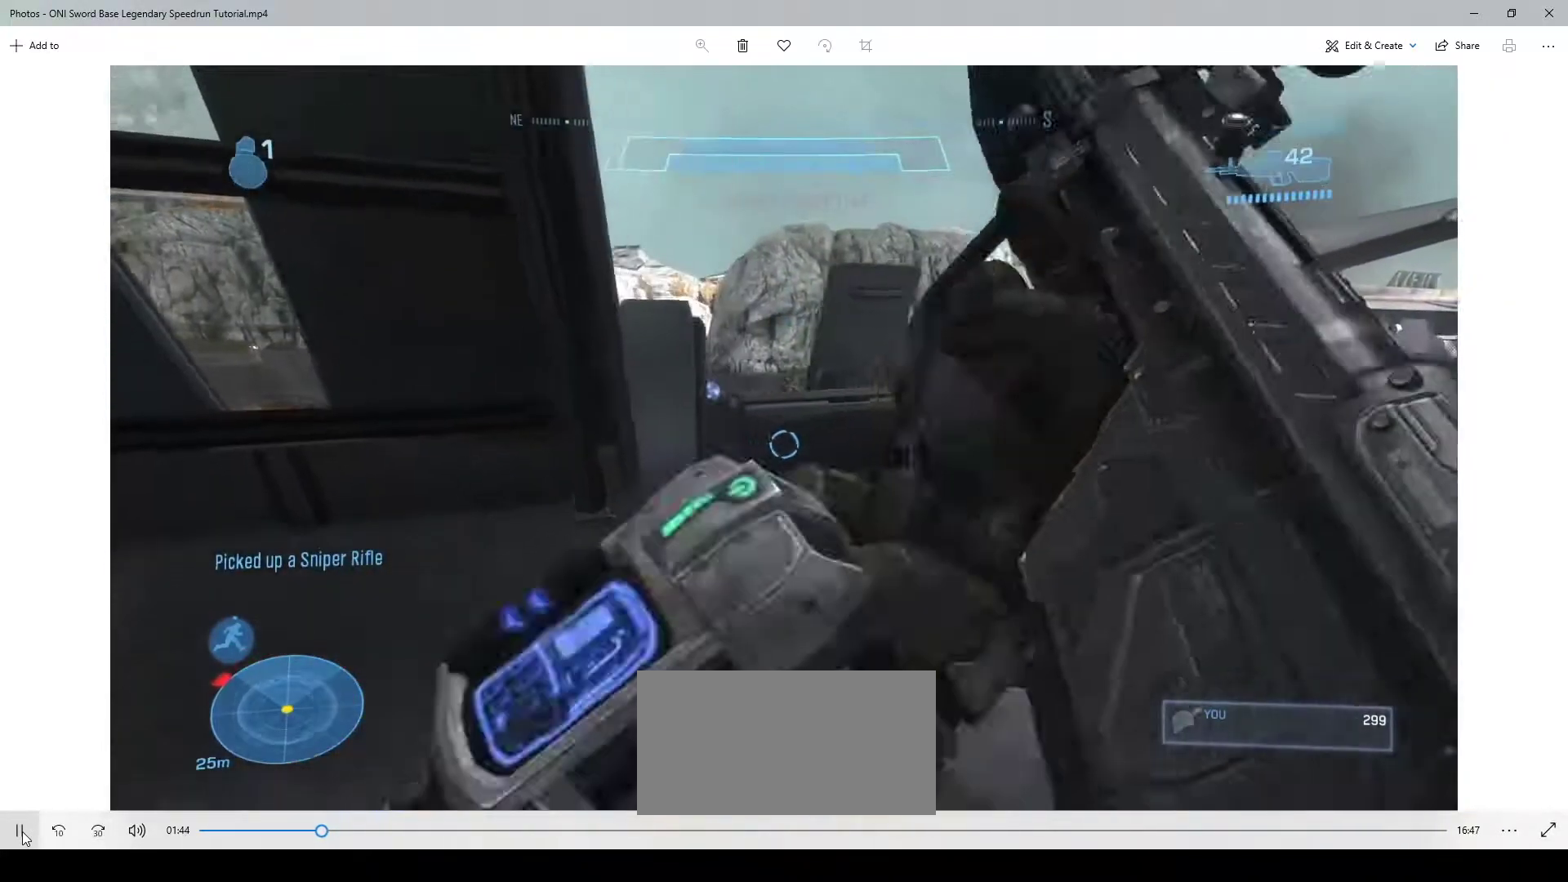
{"keys": [], "mouse": [], "events": [[17, "d", "down"], [50, "mouse_wheel", "up"], [117, "w", "down"], [217, "d", "up"], [250, "mouse_right", "down"], [350, "mouse_right", "up"], [483, "w", "up"]]}
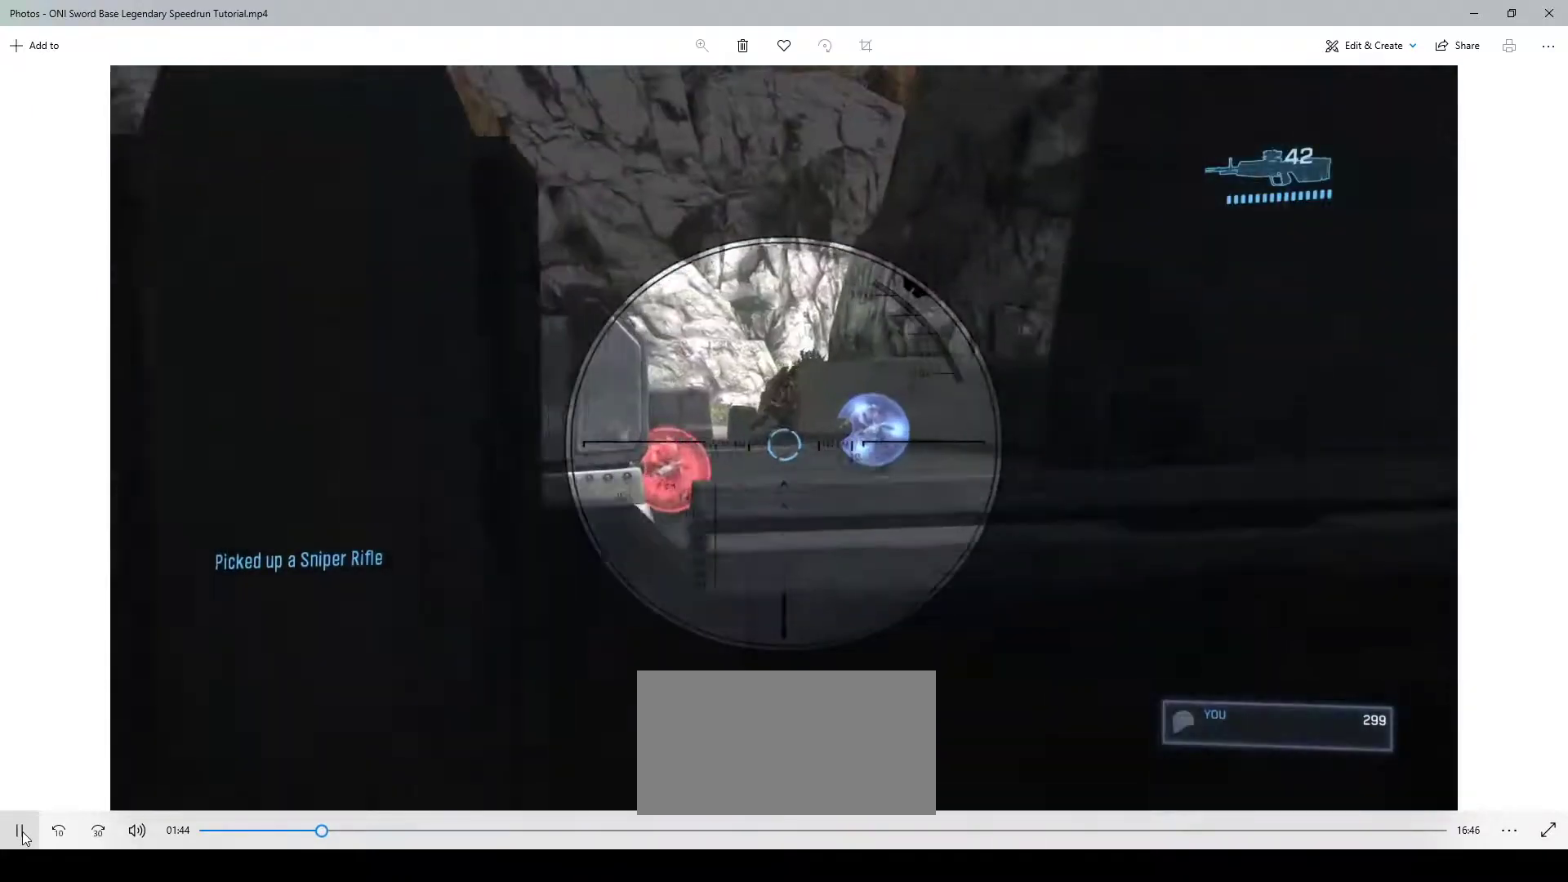
{"keys": [], "mouse": [], "events": [[383, "mouse_left", "down"], [483, "mouse_left", "up"]]}
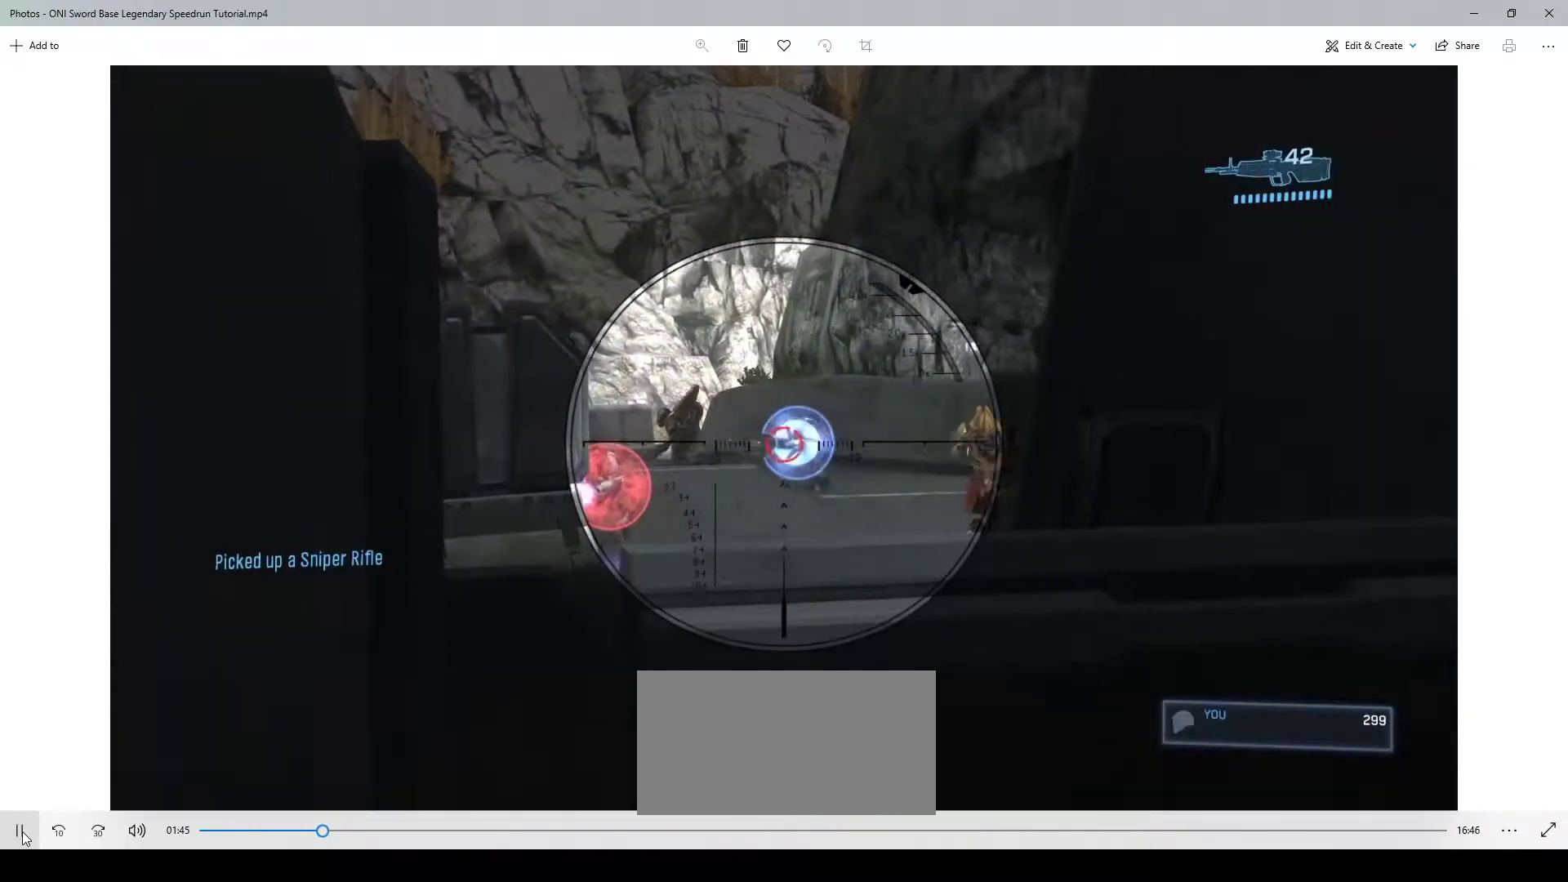
{"keys": [], "mouse": [], "events": [[417, "mouse_left", "down"], [450, "mouse_left", "up"]]}
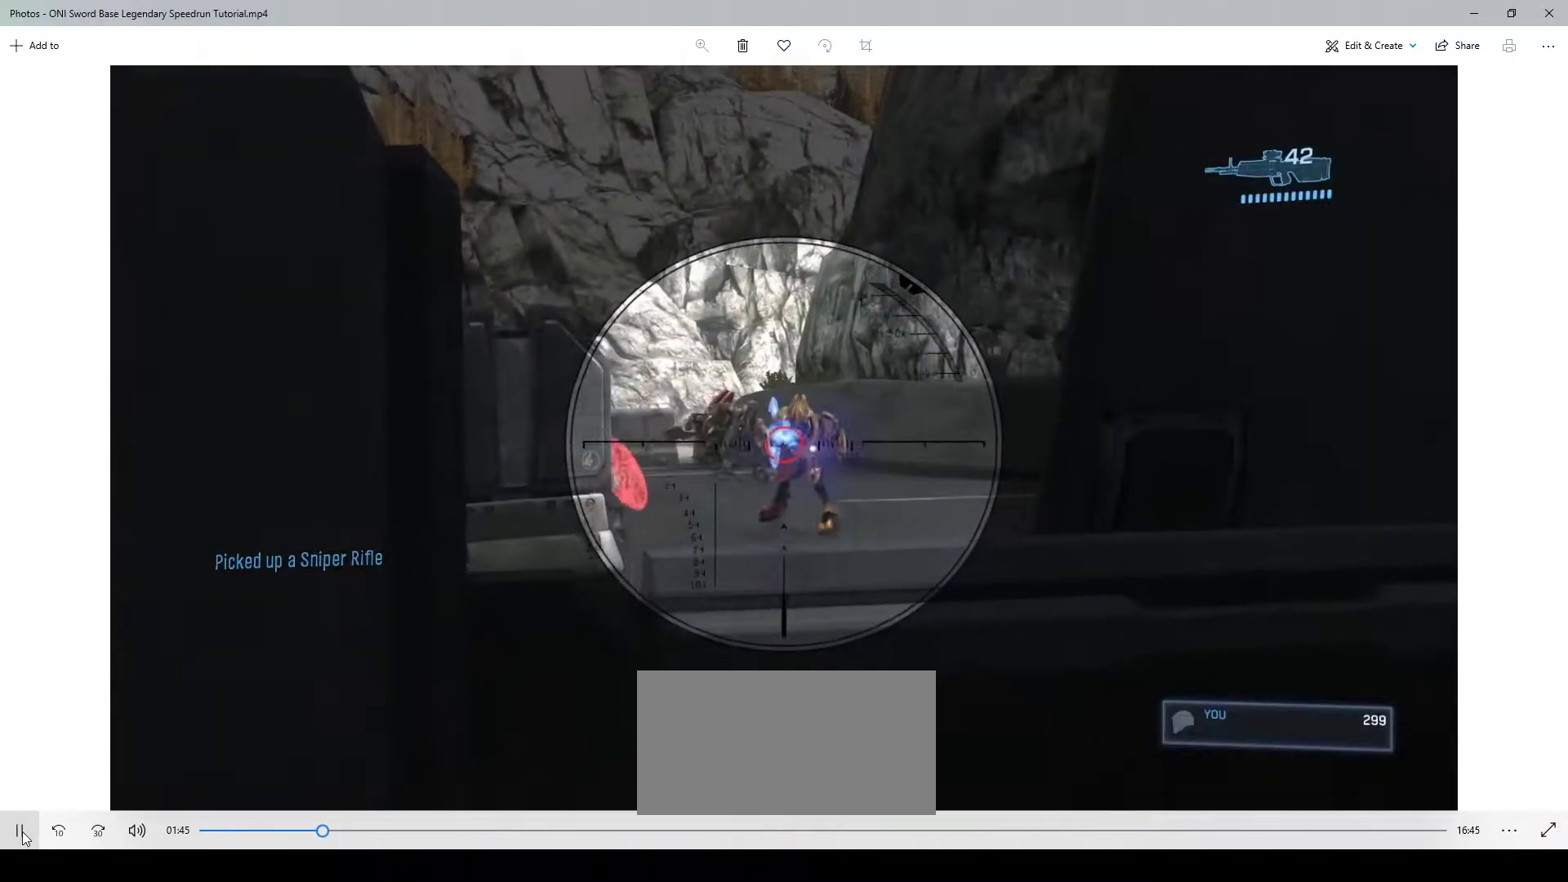
{"keys": [], "mouse": [], "events": [[150, "a", "down"], [150, "s", "down"], [283, "a", "up"], [283, "s", "up"]]}